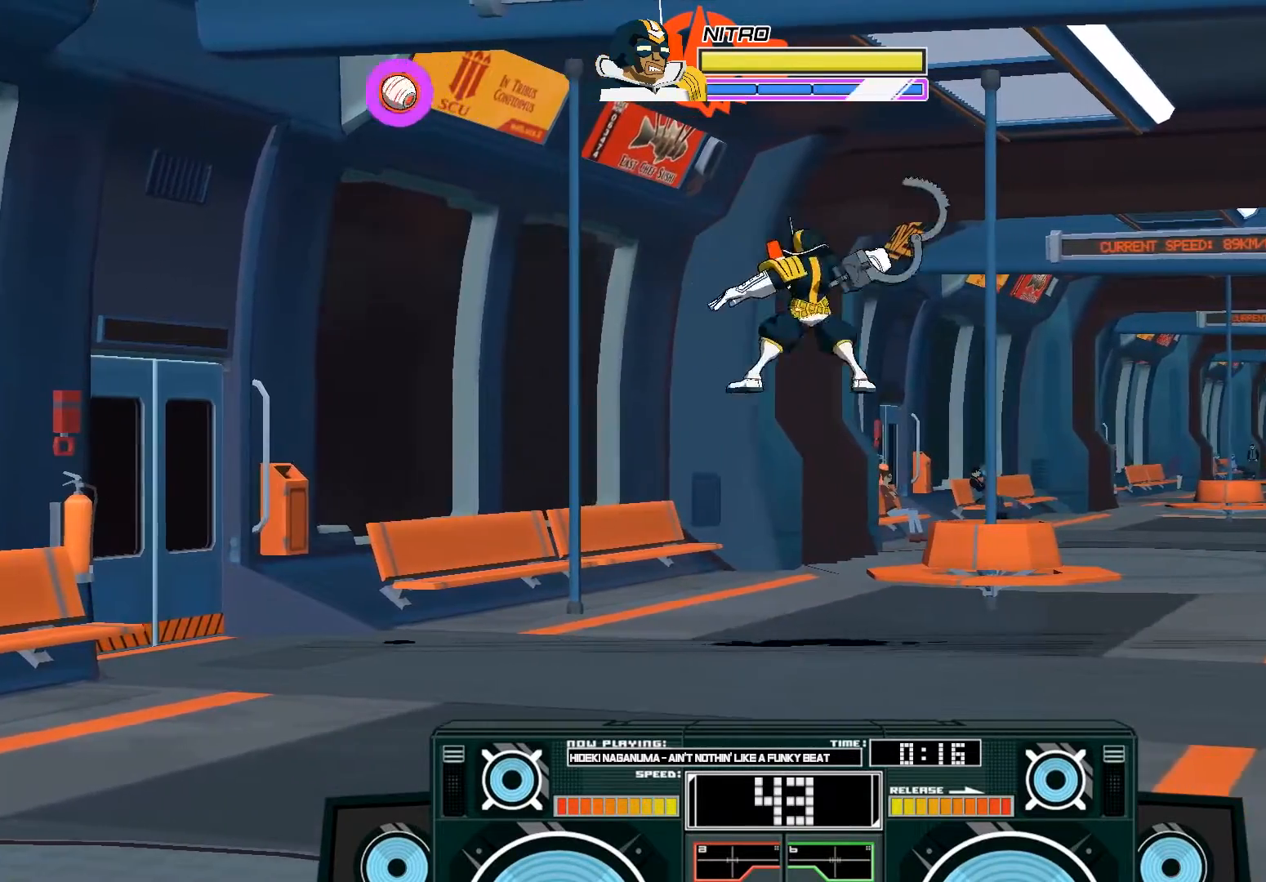
Gameplay with a controller (Xbox layout); each line is a JSON object with the inputs held at the frame after it. "events" lists button and stick changes between this image and that frame as [ms after this image, input, new state], when the widget could be followed in between.
{"buttons": ["A", "X"], "left_stick": "left", "right_stick": "center", "events": [[200, "A", "down"], [200, "left_stick", "up-left"], [233, "X", "down"], [500, "left_stick", "left"]]}
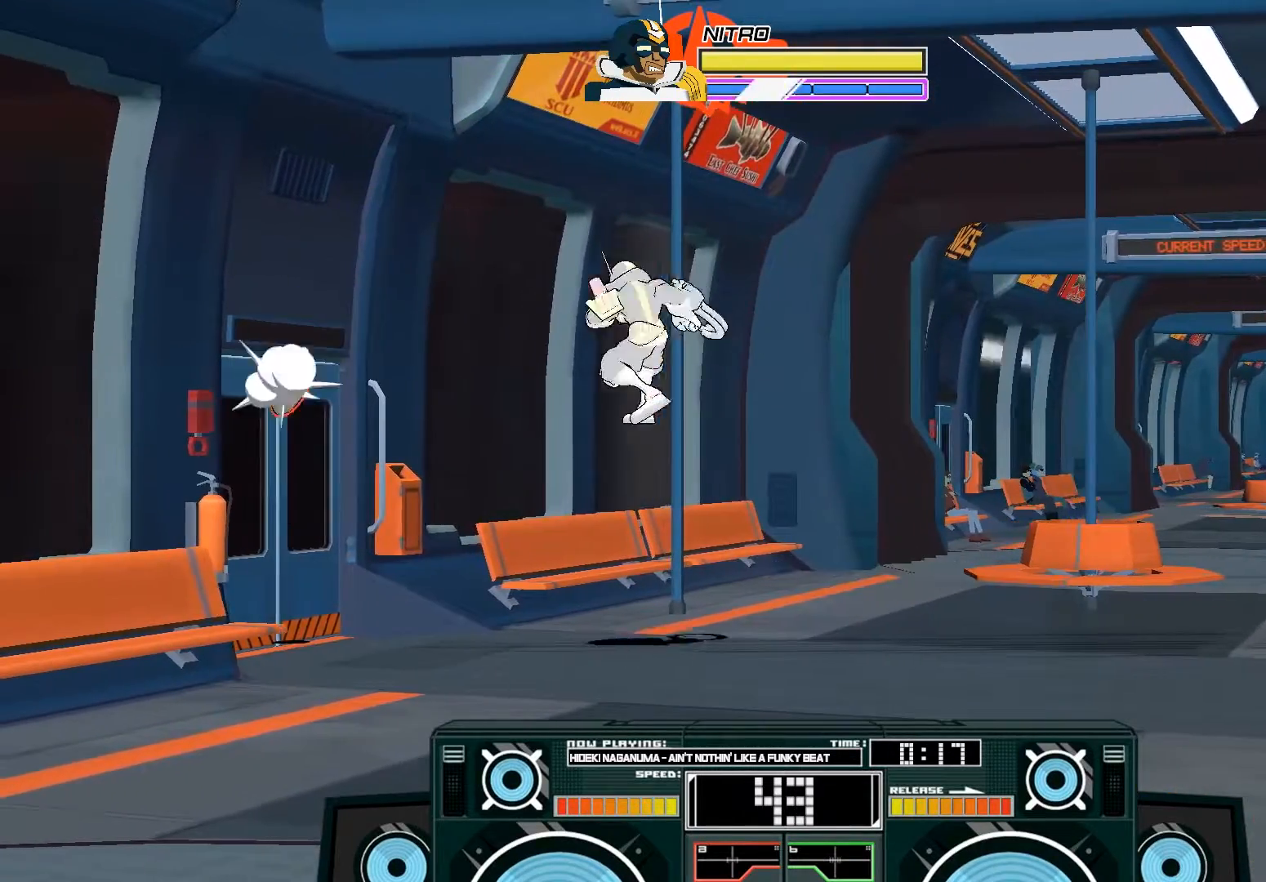
{"buttons": [], "left_stick": "right", "right_stick": "center", "events": [[100, "A", "up"], [333, "X", "up"], [333, "left_stick", "right"]]}
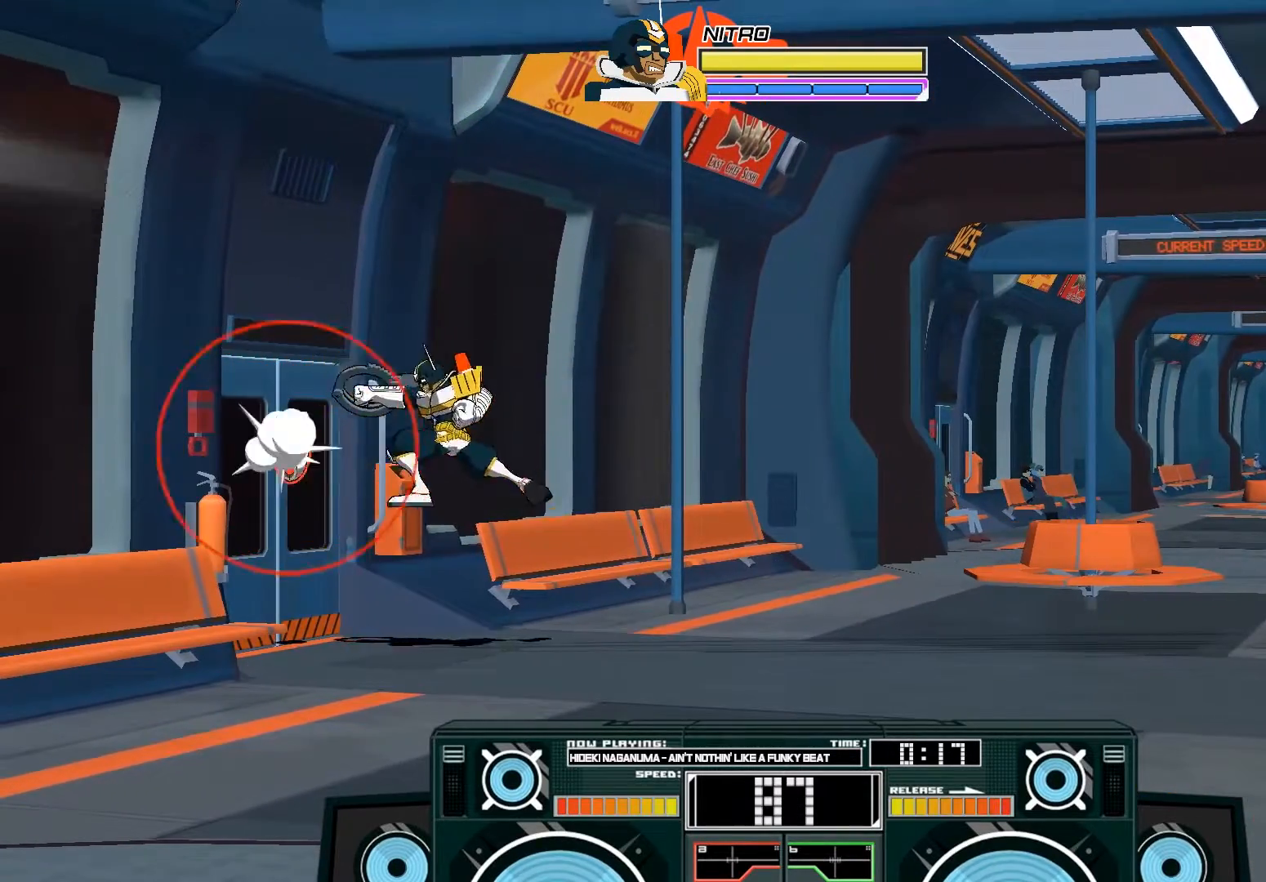
{"buttons": ["A", "B"], "left_stick": "right", "right_stick": "center", "events": [[367, "A", "down"], [367, "B", "down"]]}
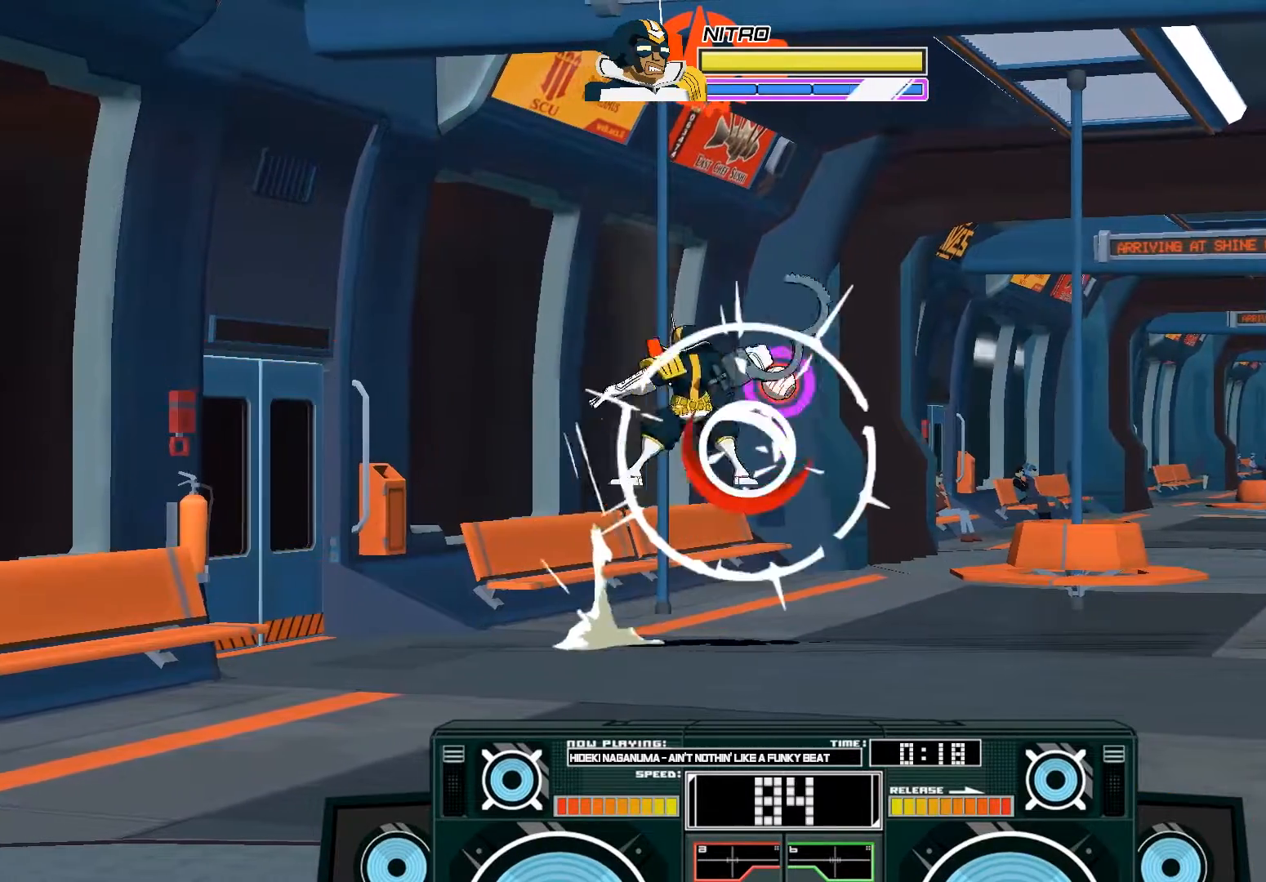
{"buttons": ["A", "X"], "left_stick": "left", "right_stick": "center", "events": [[67, "B", "up"], [100, "A", "up"], [100, "left_stick", "center"], [167, "A", "down"], [167, "B", "down"], [167, "left_stick", "right"], [367, "B", "up"], [467, "X", "down"], [467, "left_stick", "left"]]}
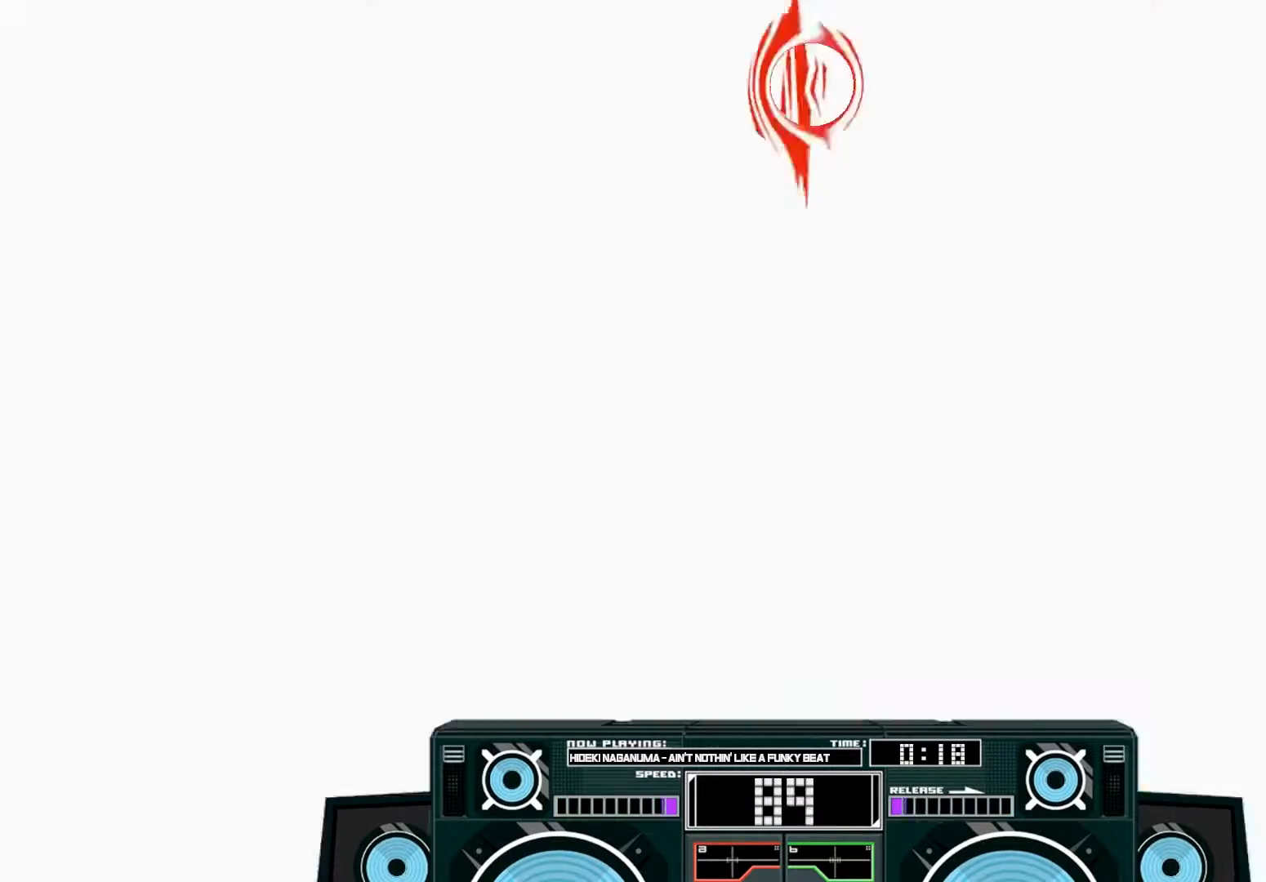
{"buttons": ["A", "B"], "left_stick": "right", "right_stick": "center", "events": [[33, "X", "up"], [67, "left_stick", "right"], [100, "X", "down"], [200, "X", "up"], [233, "B", "down"]]}
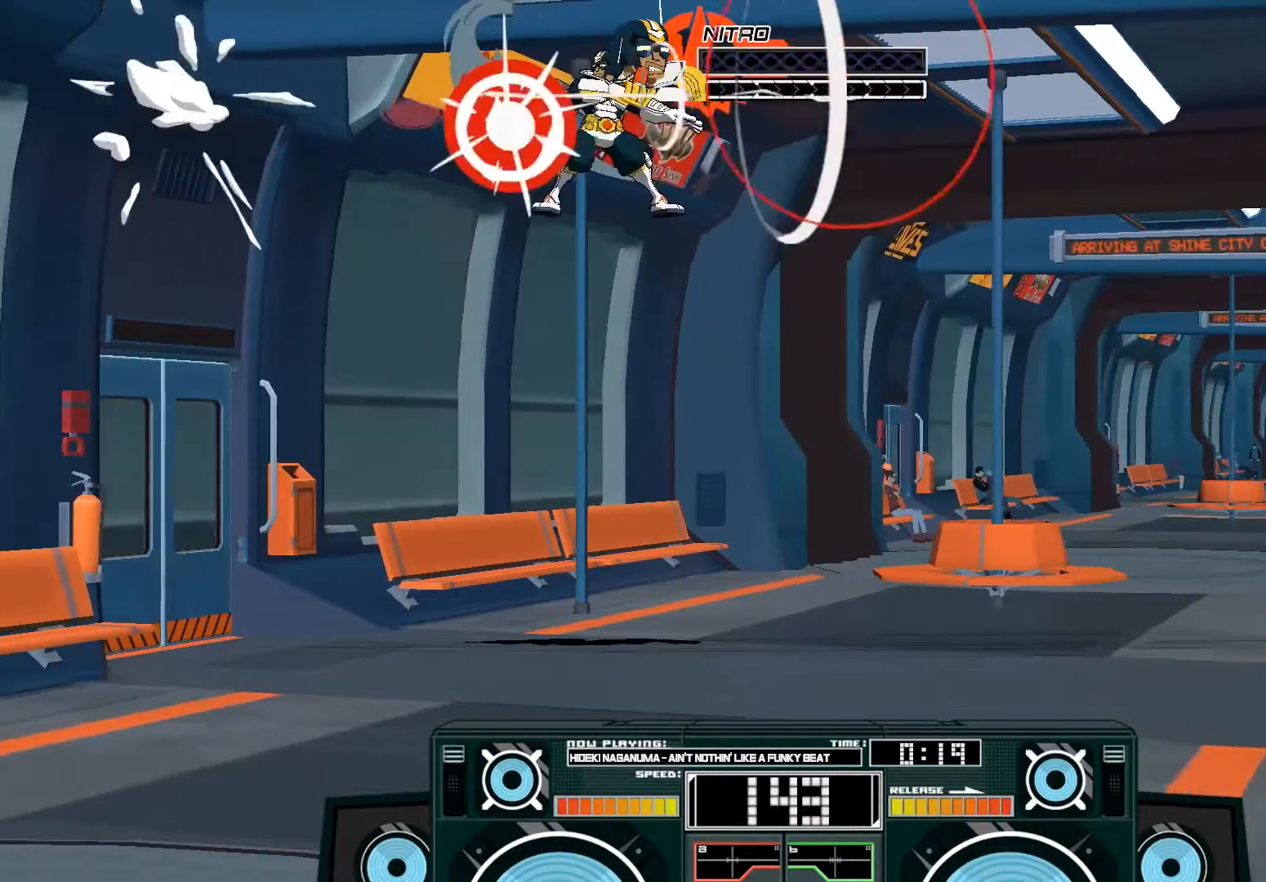
{"buttons": ["A", "B"], "left_stick": "up-left", "right_stick": "center", "events": [[233, "A", "up"], [233, "B", "up"], [333, "left_stick", "up-left"], [367, "A", "down"], [367, "B", "down"]]}
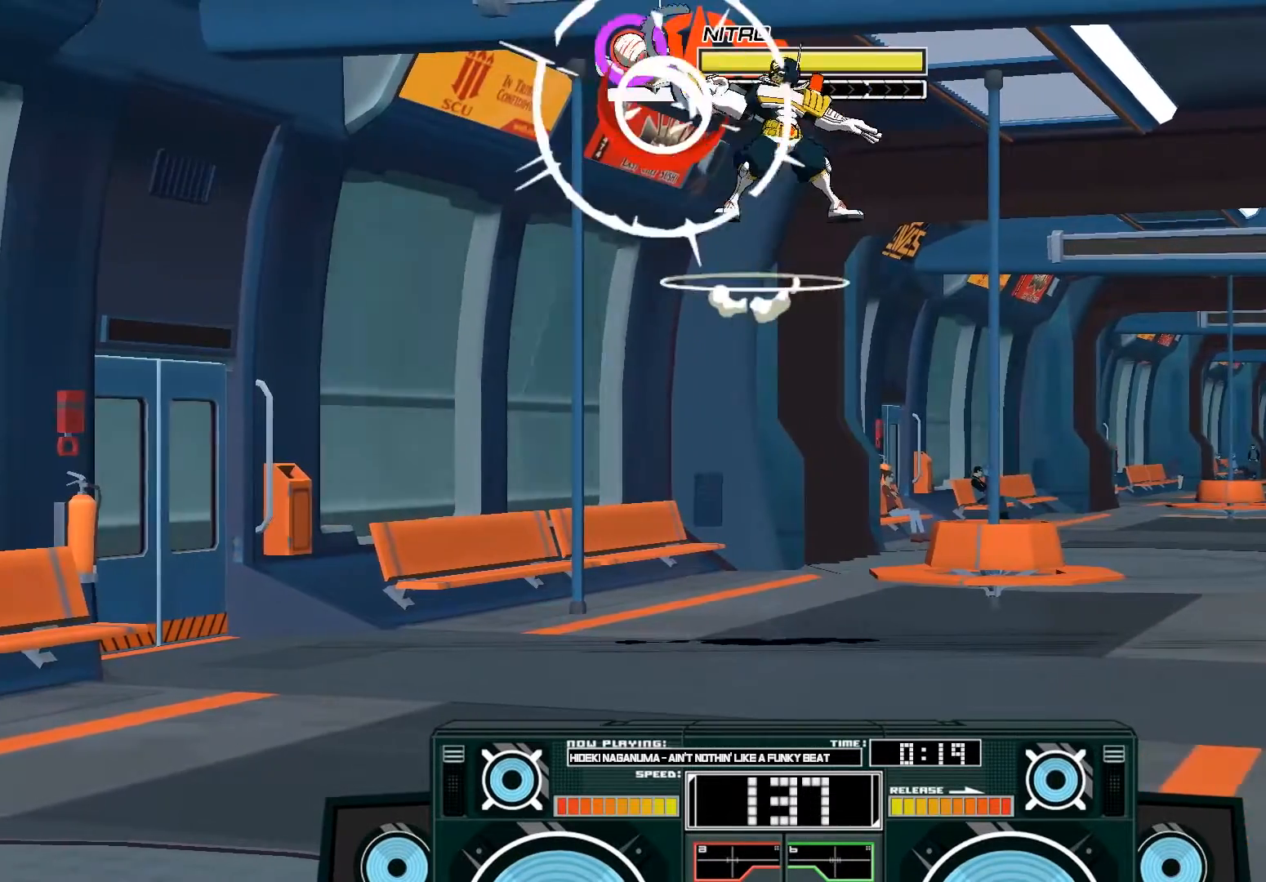
{"buttons": ["A", "X"], "left_stick": "down", "right_stick": "center", "events": [[33, "B", "up"], [167, "B", "down"], [200, "left_stick", "down"], [300, "B", "up"], [300, "left_stick", "down-right"], [433, "left_stick", "down"], [500, "X", "down"]]}
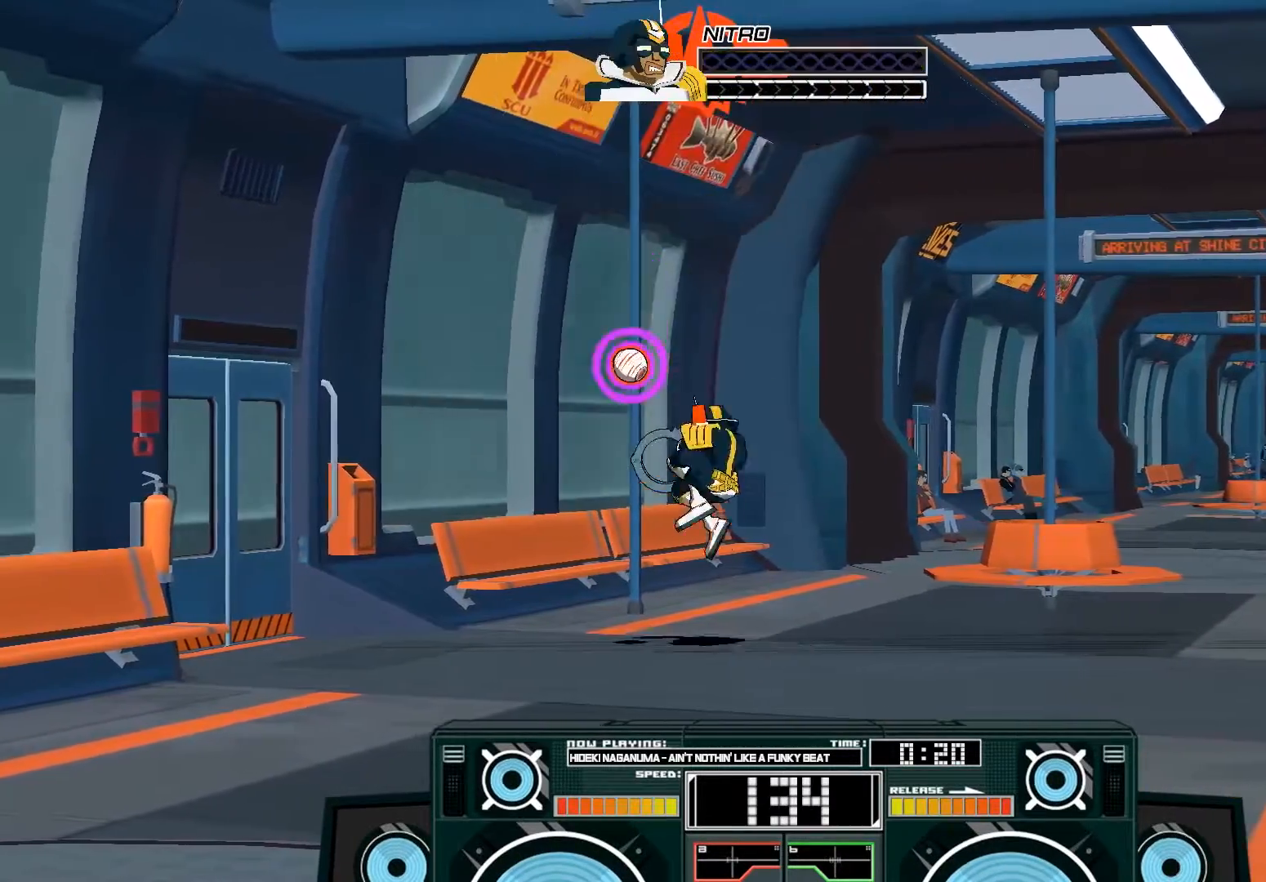
{"buttons": [], "left_stick": "center", "right_stick": "center", "events": [[133, "X", "up"], [200, "A", "up"], [267, "left_stick", "center"]]}
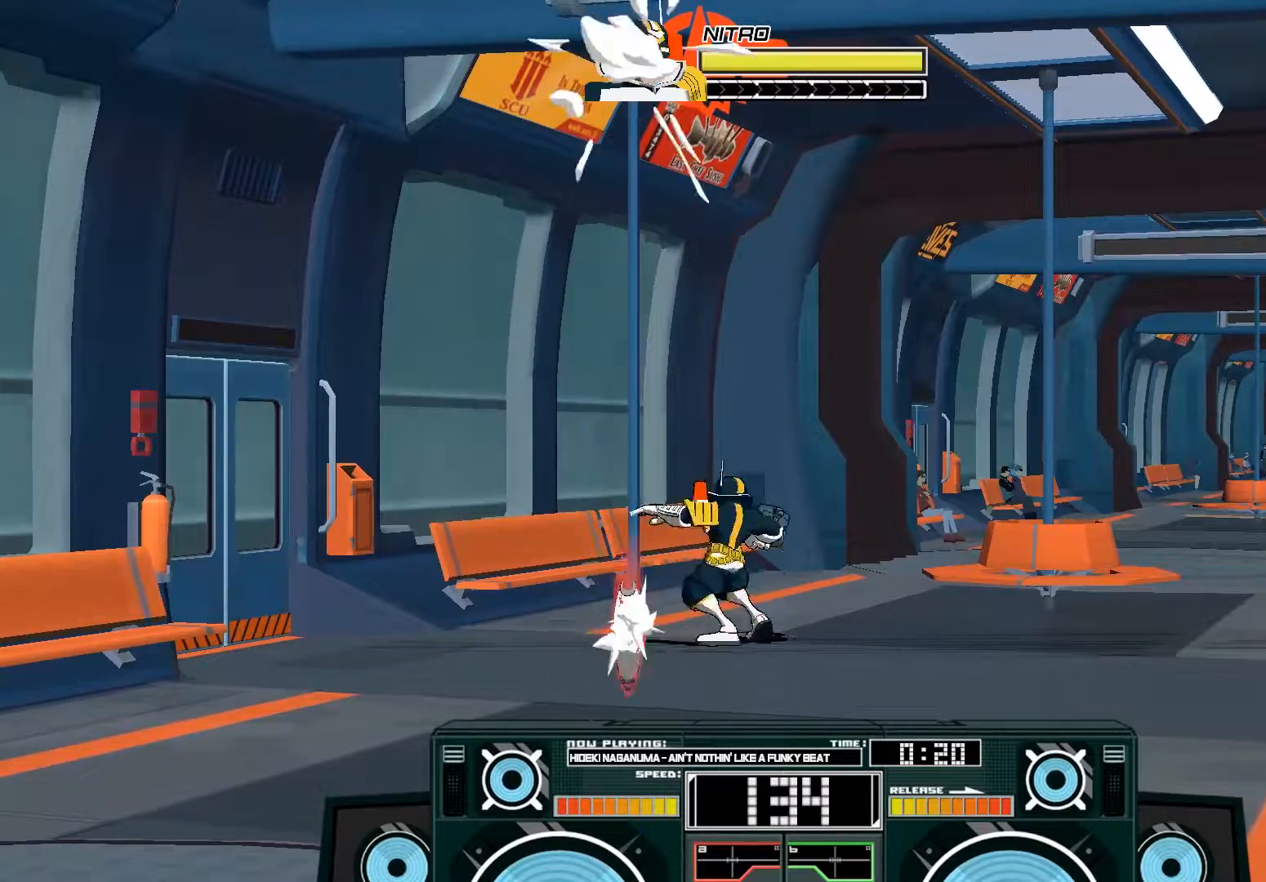
{"buttons": [], "left_stick": "center", "right_stick": "center", "events": [[33, "B", "down"], [233, "B", "up"], [333, "A", "down"], [467, "A", "up"]]}
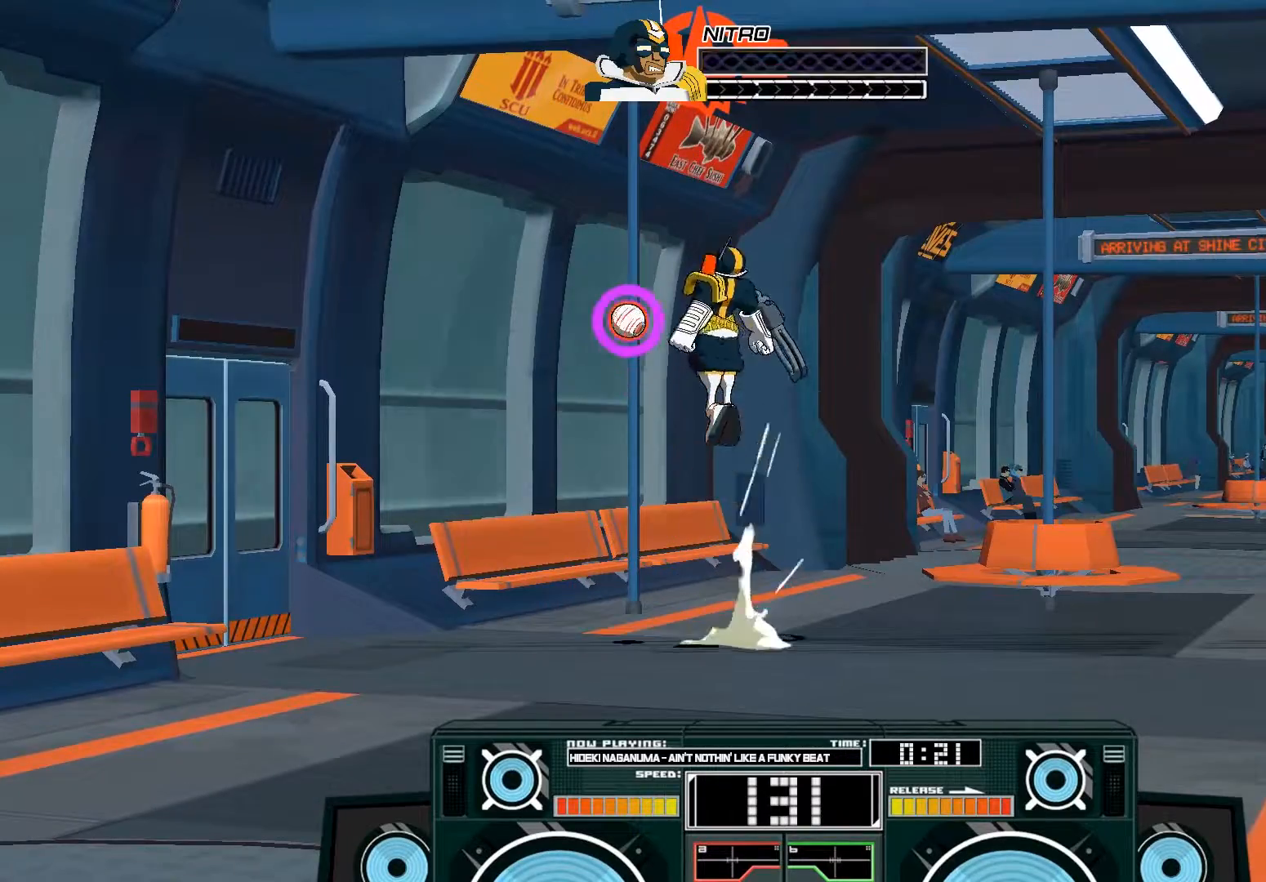
{"buttons": ["A"], "left_stick": "up-left", "right_stick": "center", "events": [[67, "A", "down"], [100, "B", "down"], [100, "left_stick", "right"], [233, "B", "up"], [333, "left_stick", "up-left"], [367, "B", "down"], [467, "B", "up"]]}
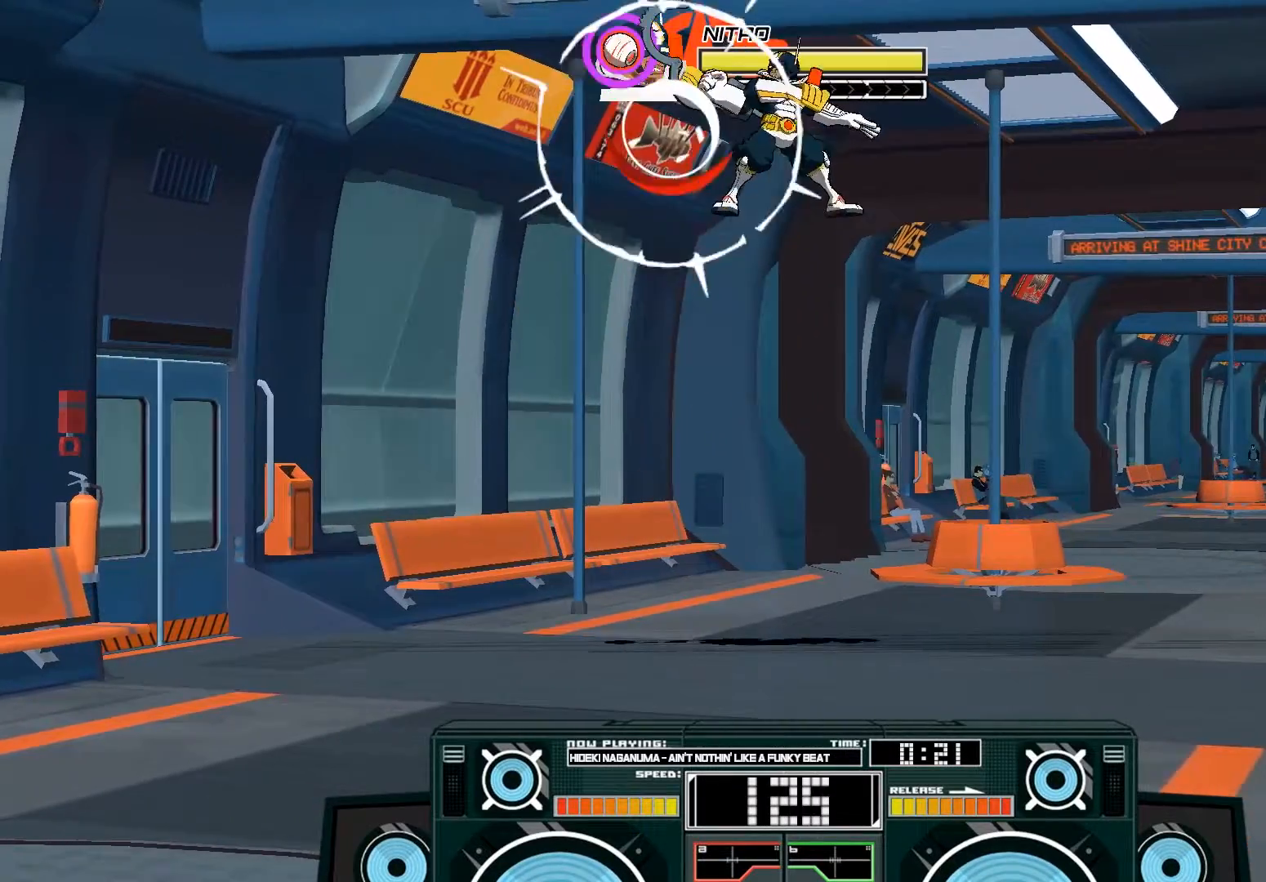
{"buttons": ["A", "X"], "left_stick": "down", "right_stick": "center", "events": [[133, "B", "down"], [133, "left_stick", "down"], [267, "B", "up"], [400, "X", "down"]]}
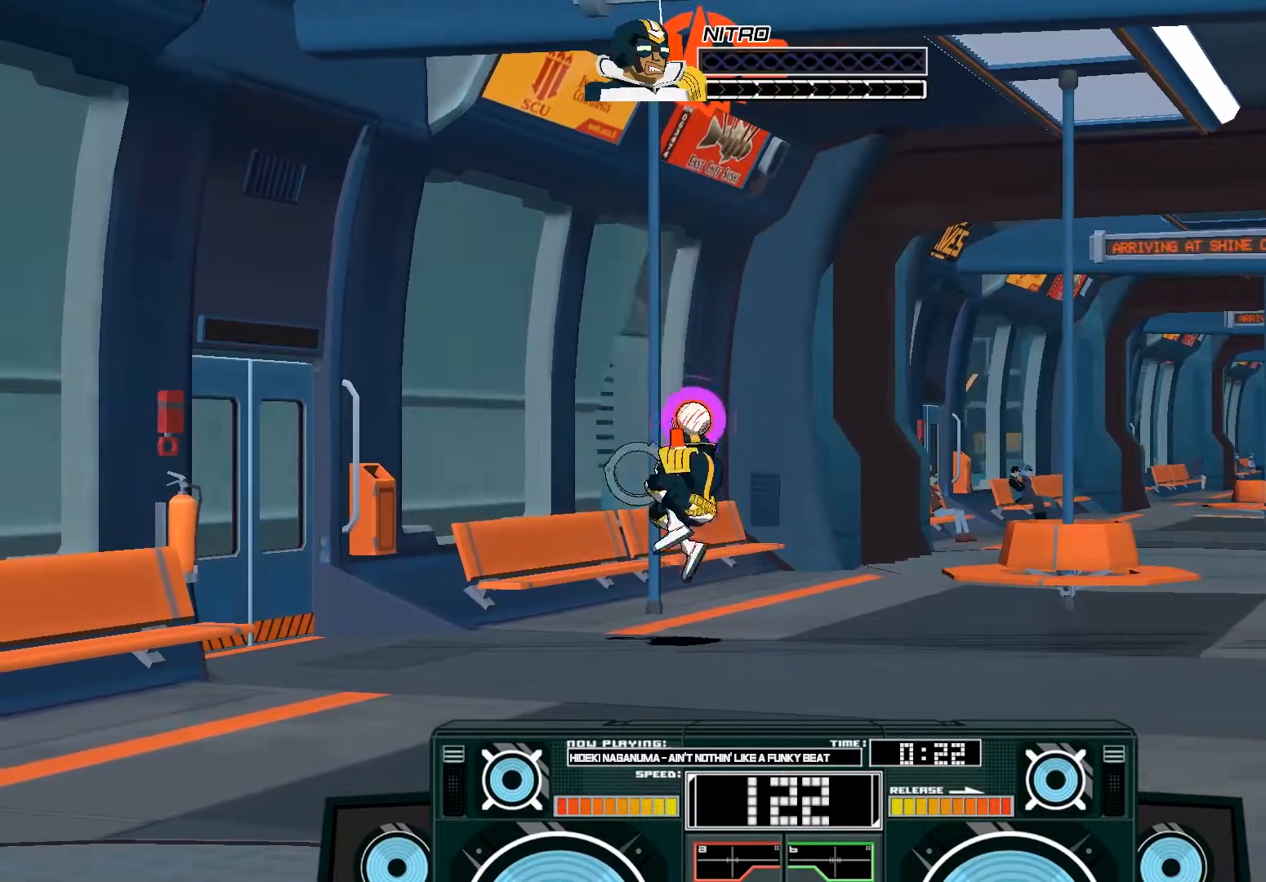
{"buttons": [], "left_stick": "right", "right_stick": "center", "events": [[100, "X", "up"], [200, "A", "up"], [267, "left_stick", "center"], [500, "left_stick", "right"]]}
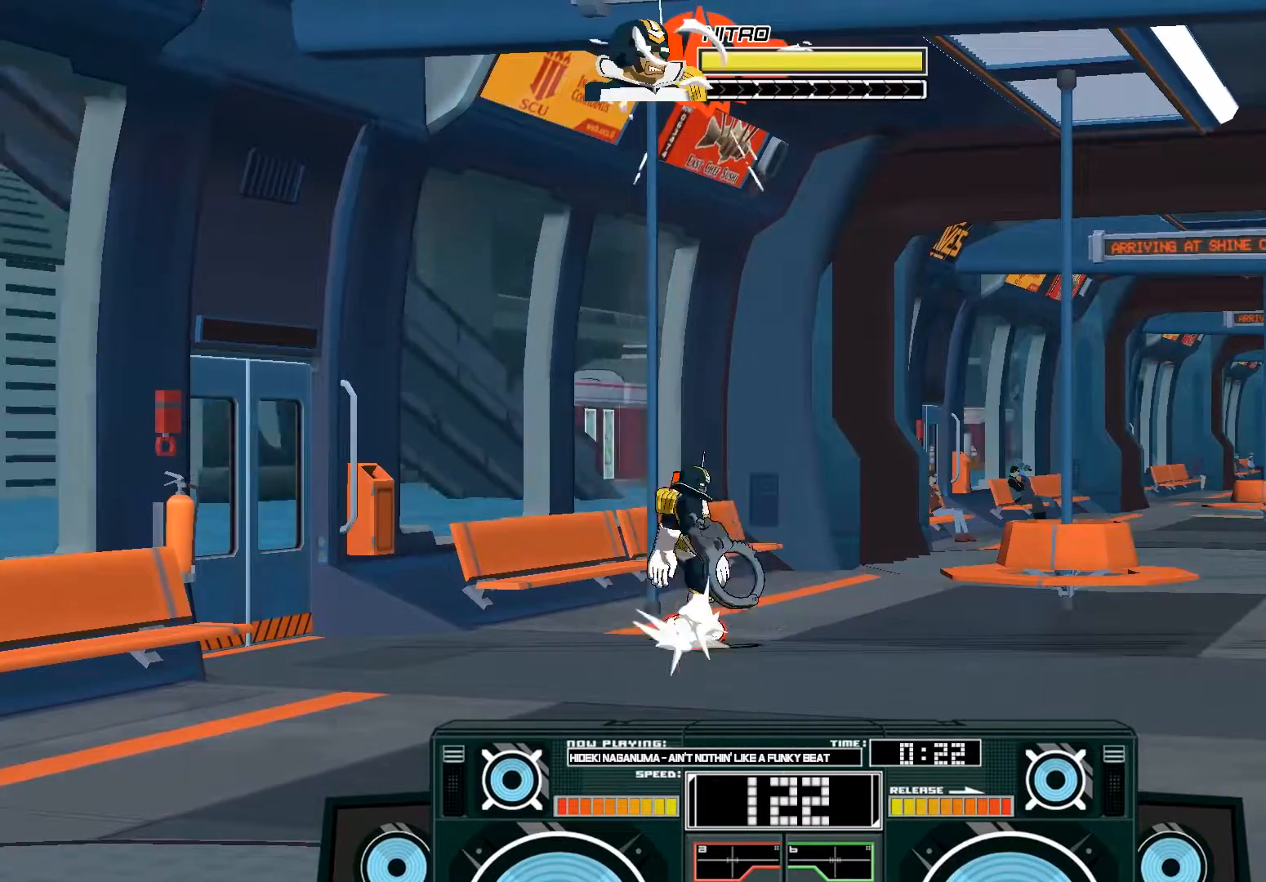
{"buttons": ["A"], "left_stick": "center", "right_stick": "center", "events": [[67, "B", "down"], [67, "left_stick", "center"], [267, "B", "up"], [367, "A", "down"], [400, "X", "down"], [500, "X", "up"]]}
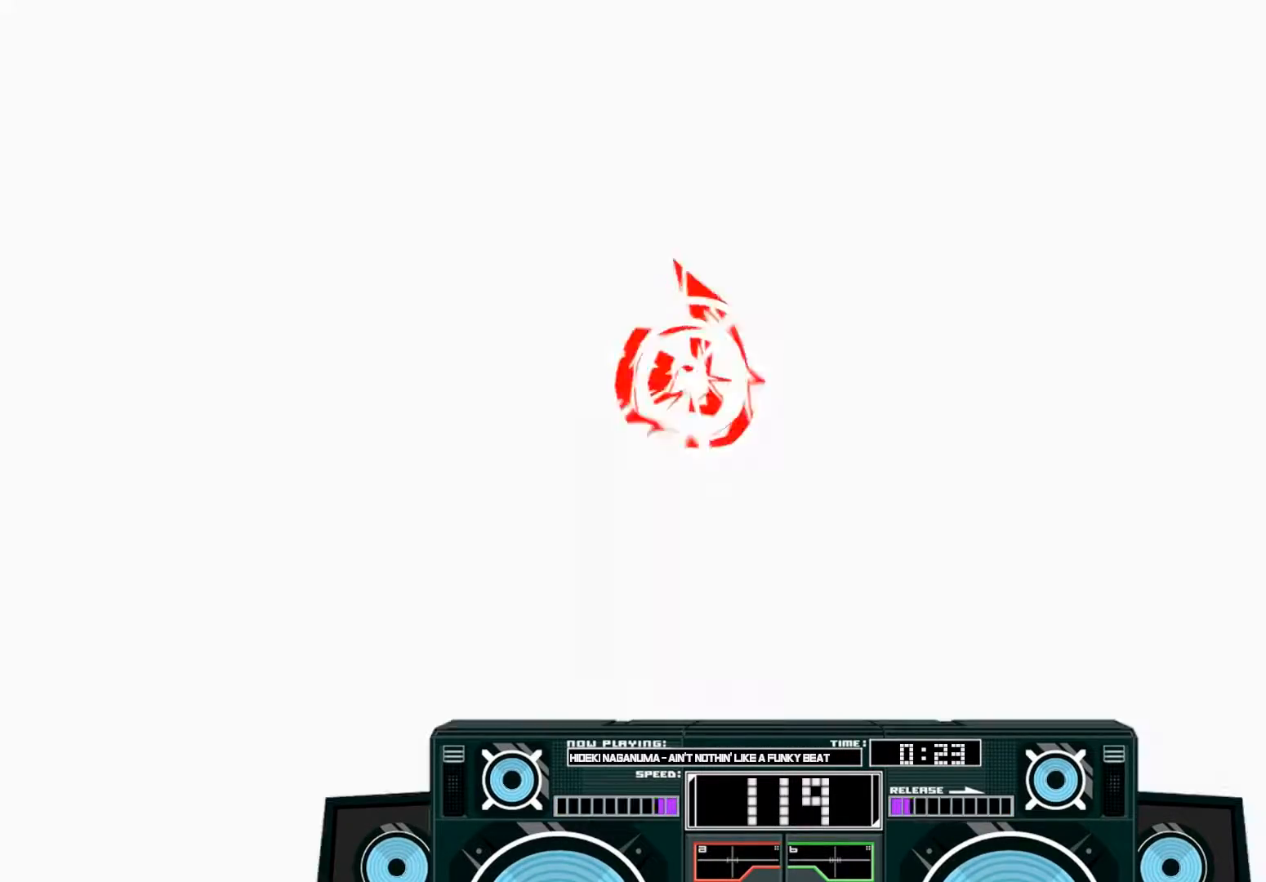
{"buttons": [], "left_stick": "center", "right_stick": "center", "events": [[67, "A", "up"], [67, "left_stick", "right"], [233, "left_stick", "center"]]}
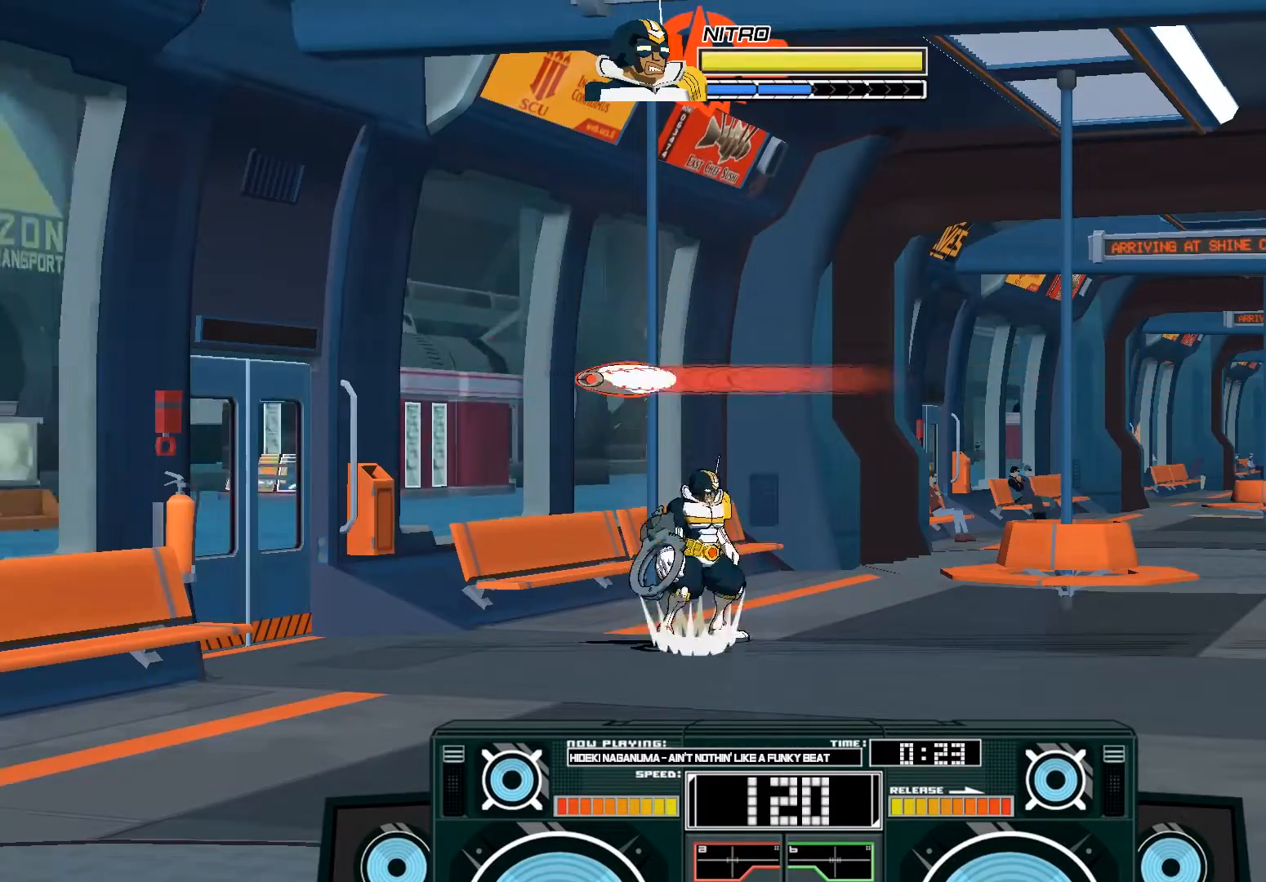
{"buttons": ["A", "B"], "left_stick": "right", "right_stick": "center", "events": [[100, "A", "down"], [133, "B", "down"], [167, "left_stick", "left"], [367, "B", "up"], [400, "A", "up"], [467, "left_stick", "right"], [500, "A", "down"], [500, "B", "down"]]}
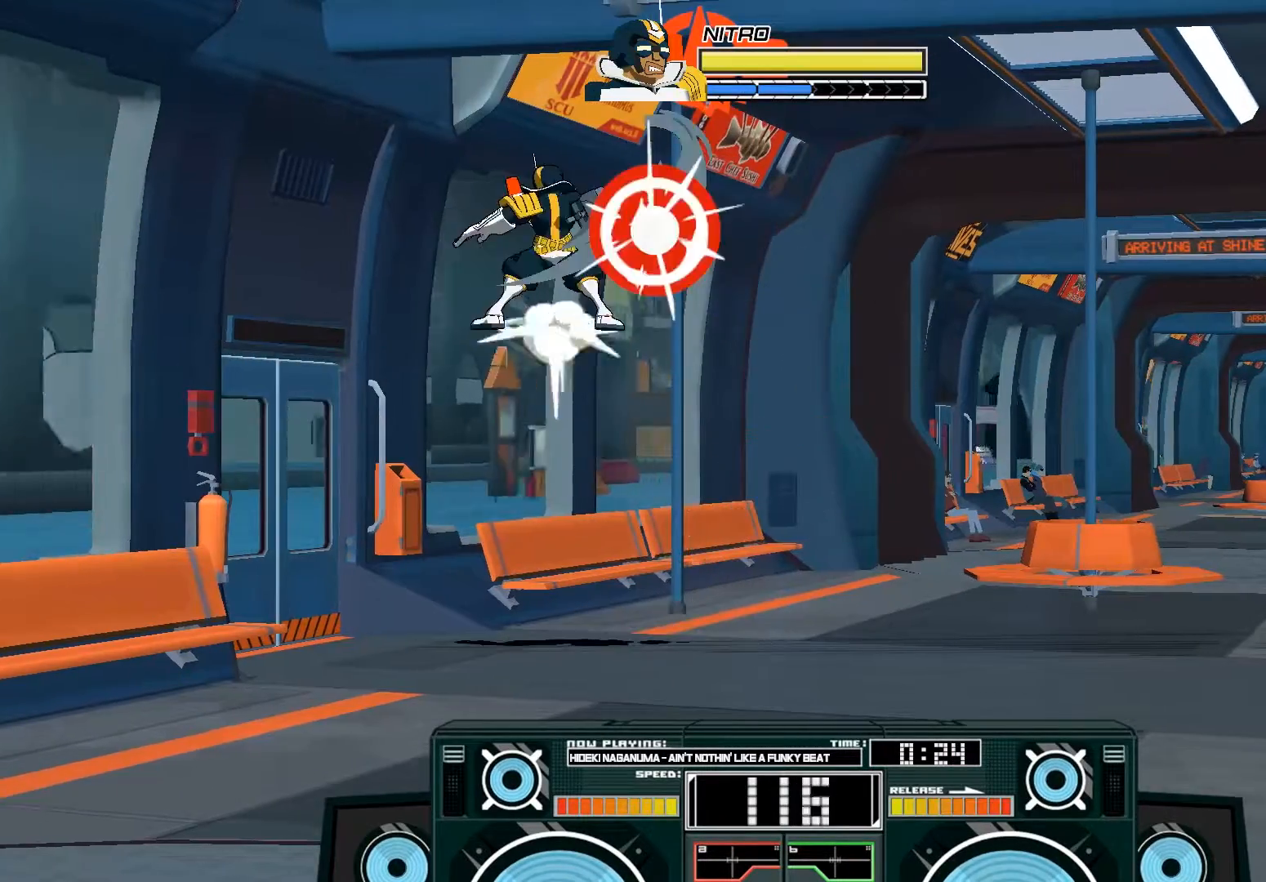
{"buttons": ["A"], "left_stick": "left", "right_stick": "center", "events": [[167, "B", "up"], [267, "X", "down"], [300, "X", "up"], [400, "X", "down"], [400, "left_stick", "left"], [467, "X", "up"]]}
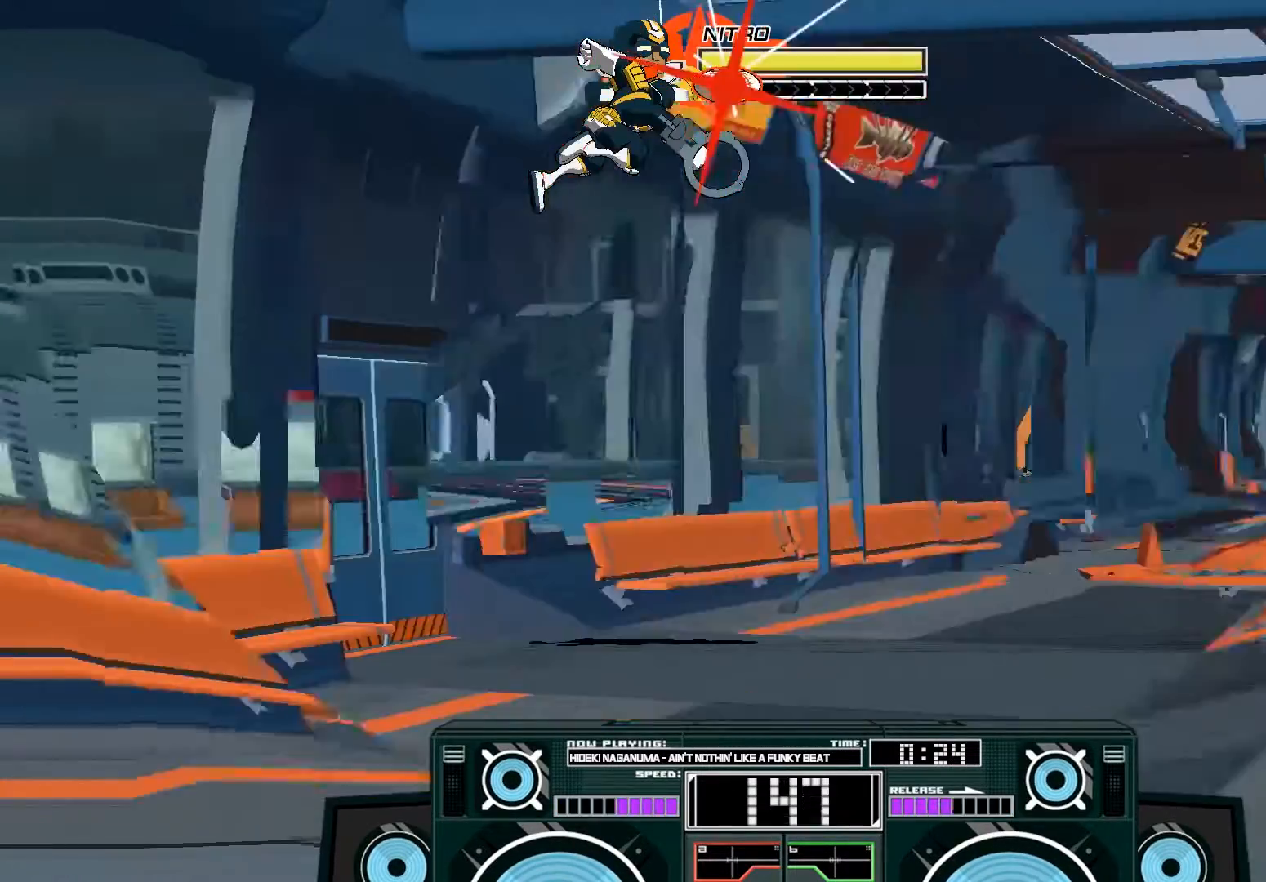
{"buttons": ["A", "B"], "left_stick": "left", "right_stick": "center", "events": [[33, "B", "down"]]}
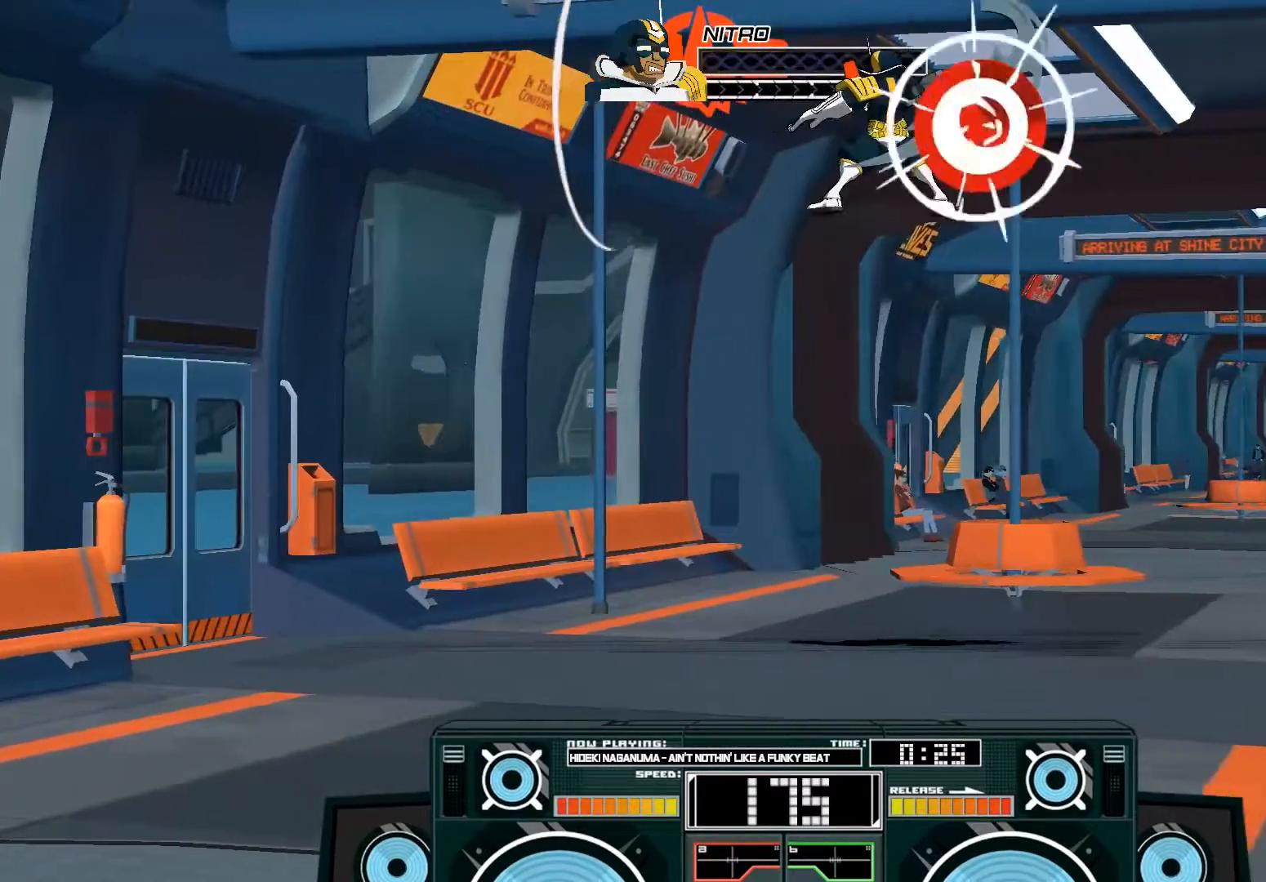
{"buttons": ["A"], "left_stick": "right", "right_stick": "center", "events": [[67, "B", "up"], [100, "A", "up"], [167, "left_stick", "right"], [267, "A", "down"], [300, "B", "down"], [467, "B", "up"]]}
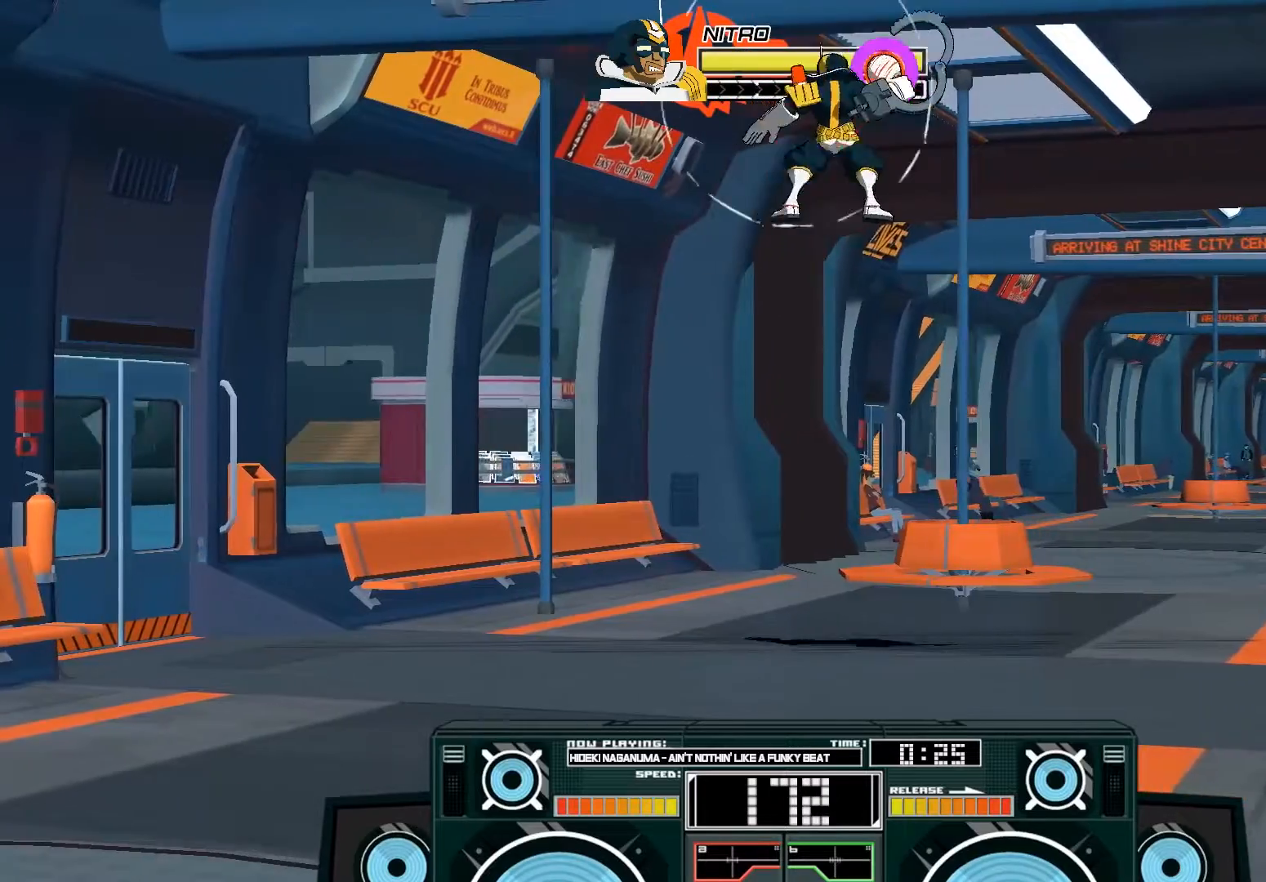
{"buttons": ["A"], "left_stick": "down", "right_stick": "center", "events": [[67, "B", "down"], [67, "left_stick", "down-left"], [133, "left_stick", "down"], [233, "B", "up"], [400, "X", "down"], [433, "X", "up"]]}
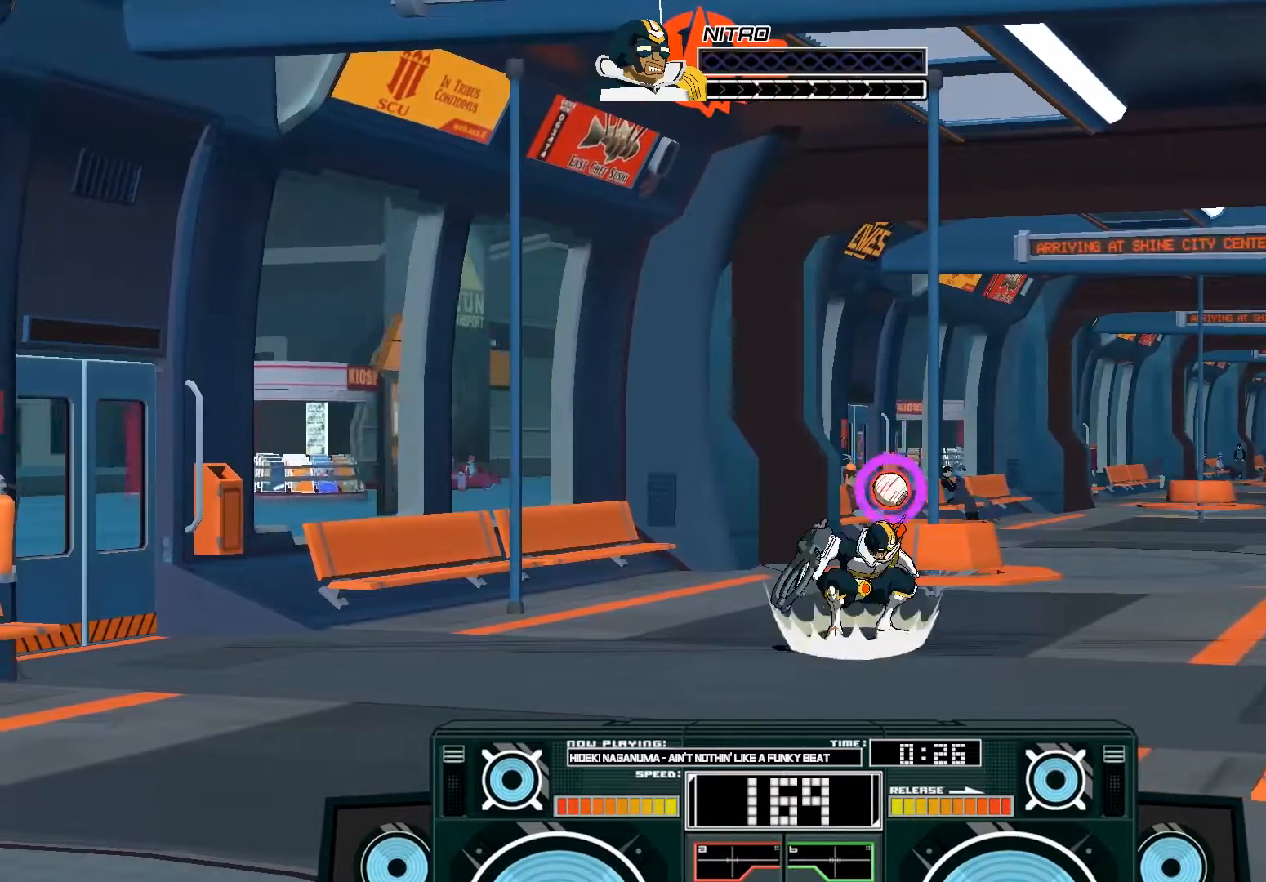
{"buttons": [], "left_stick": "center", "right_stick": "center", "events": [[200, "X", "down"], [200, "left_stick", "down-left"], [267, "X", "up"], [300, "A", "up"], [367, "left_stick", "center"]]}
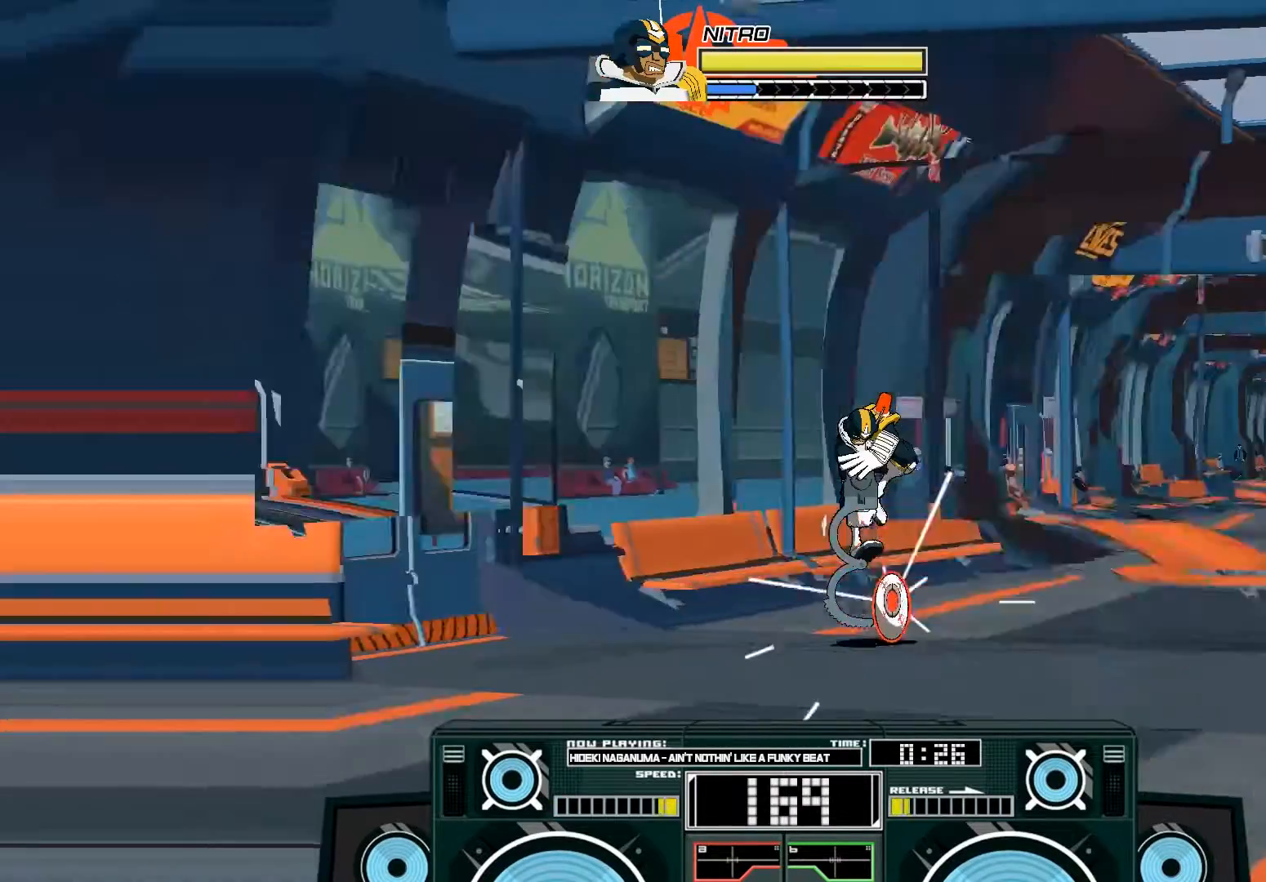
{"buttons": [], "left_stick": "left", "right_stick": "center", "events": [[300, "left_stick", "left"]]}
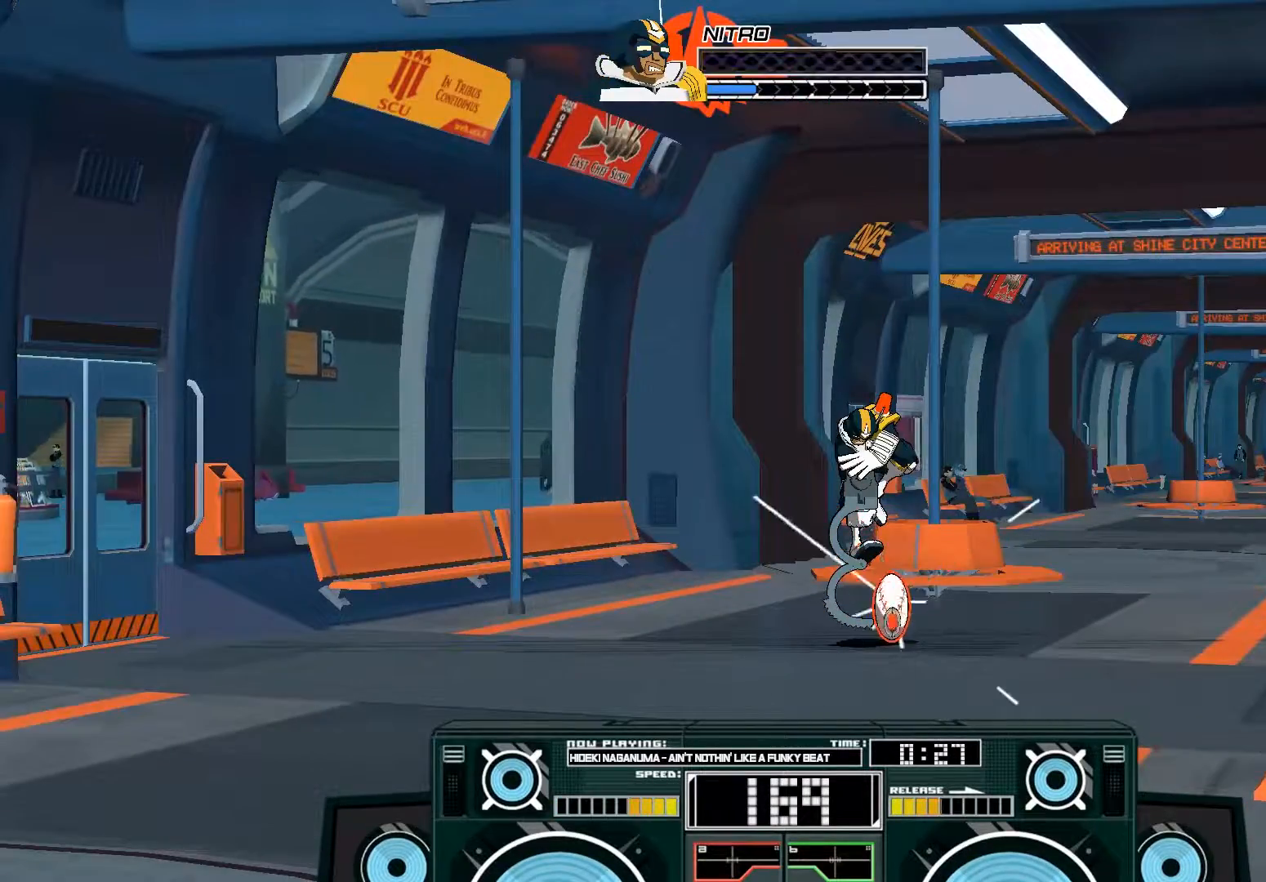
{"buttons": [], "left_stick": "center", "right_stick": "center", "events": [[433, "left_stick", "center"]]}
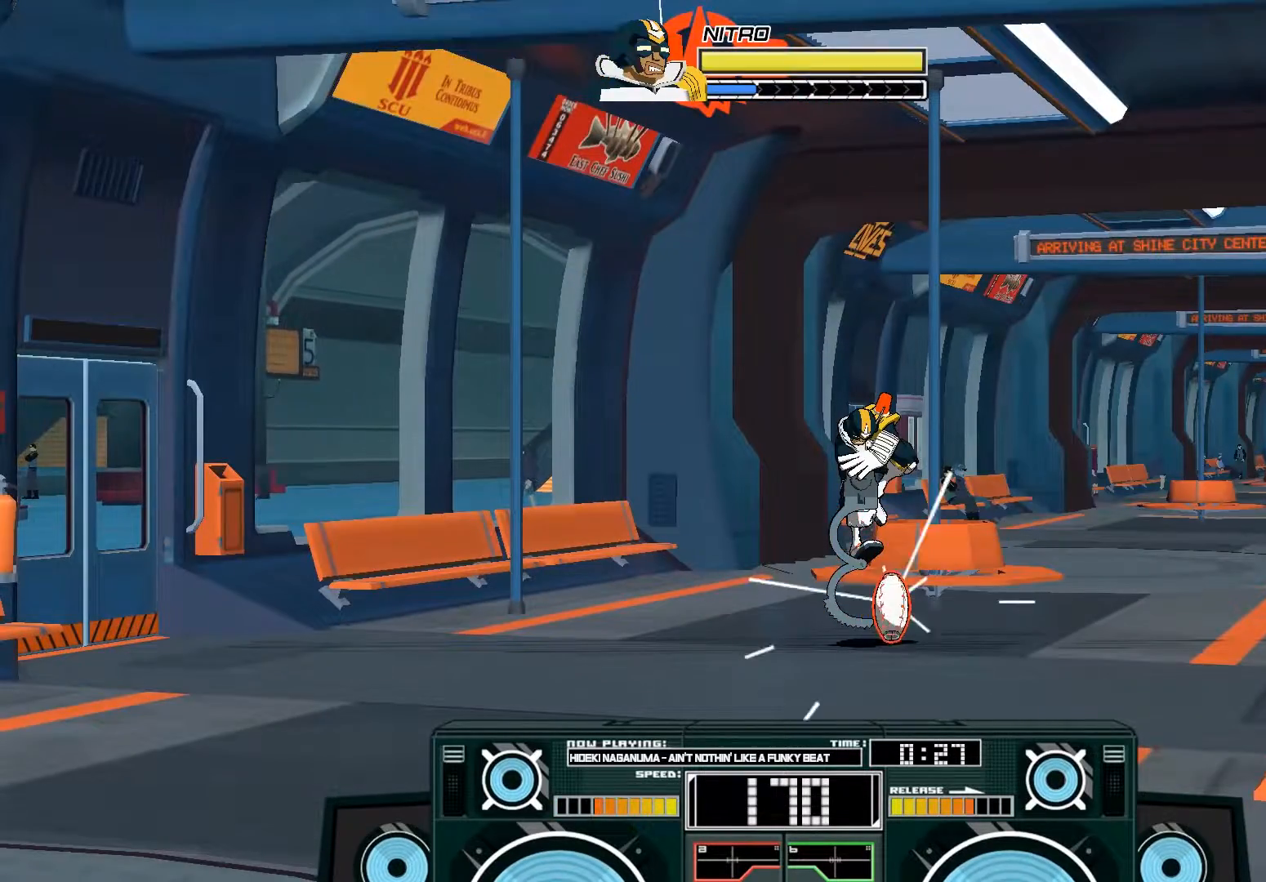
{"buttons": [], "left_stick": "center", "right_stick": "center", "events": []}
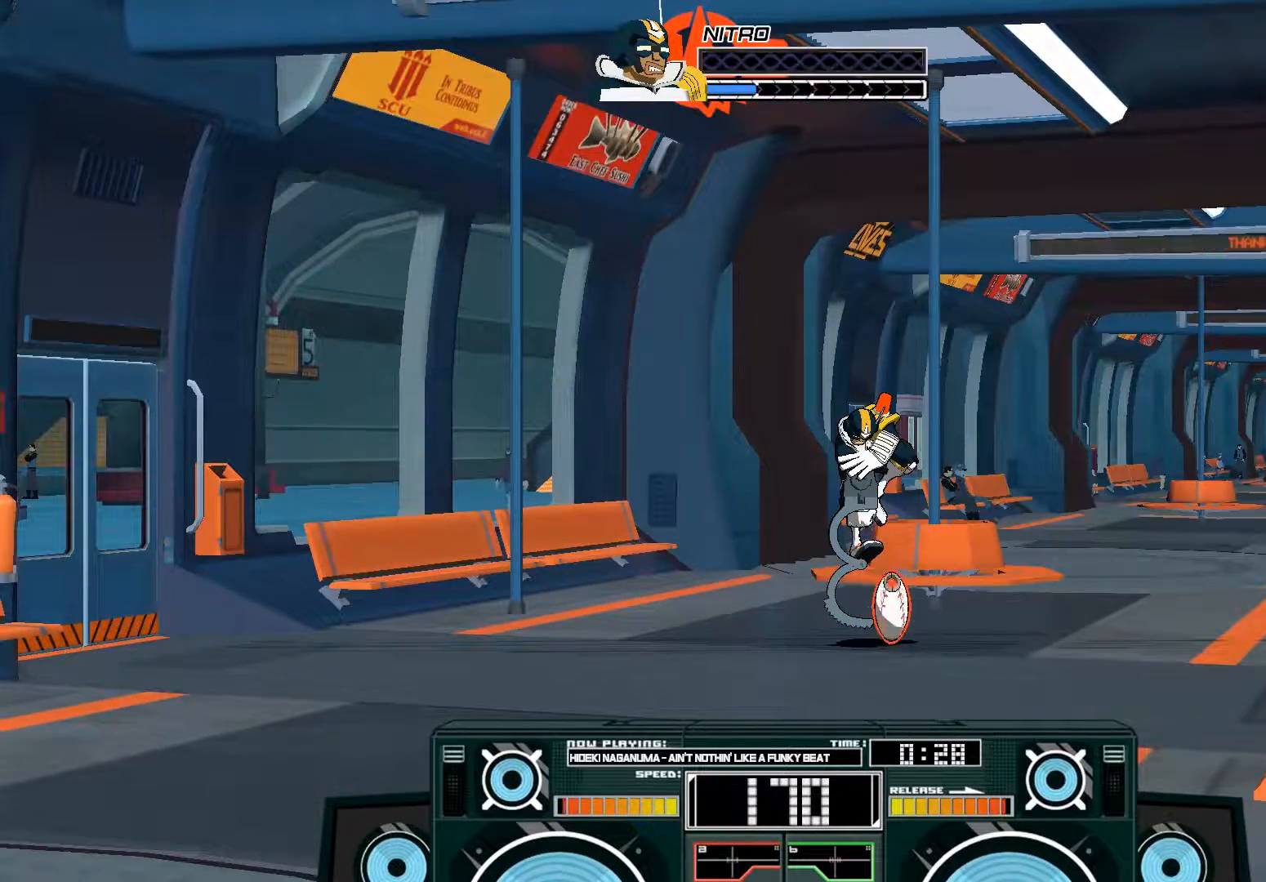
{"buttons": [], "left_stick": "center", "right_stick": "left", "events": [[400, "right_stick", "left"]]}
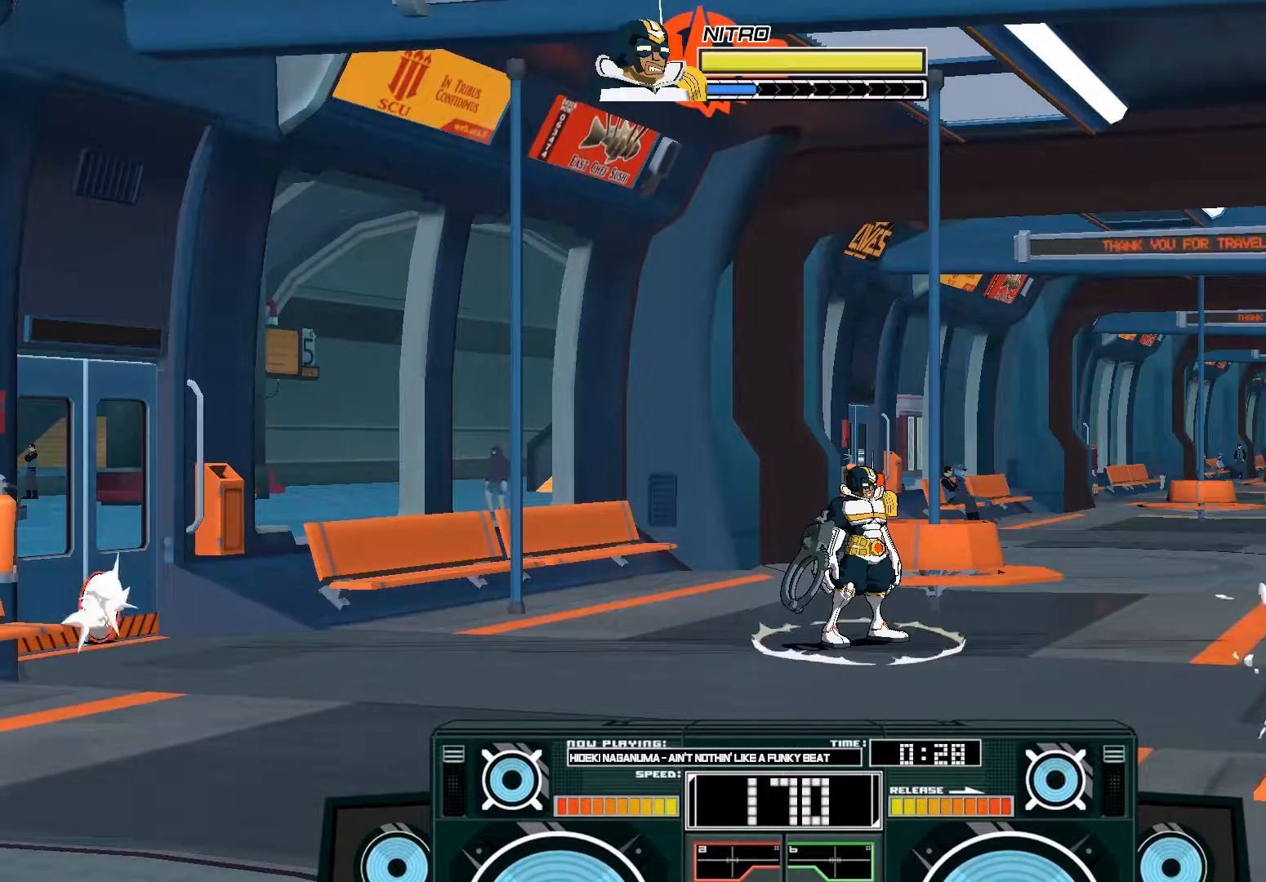
{"buttons": [], "left_stick": "center", "right_stick": "left", "events": [[33, "right_stick", "center"], [333, "right_stick", "left"]]}
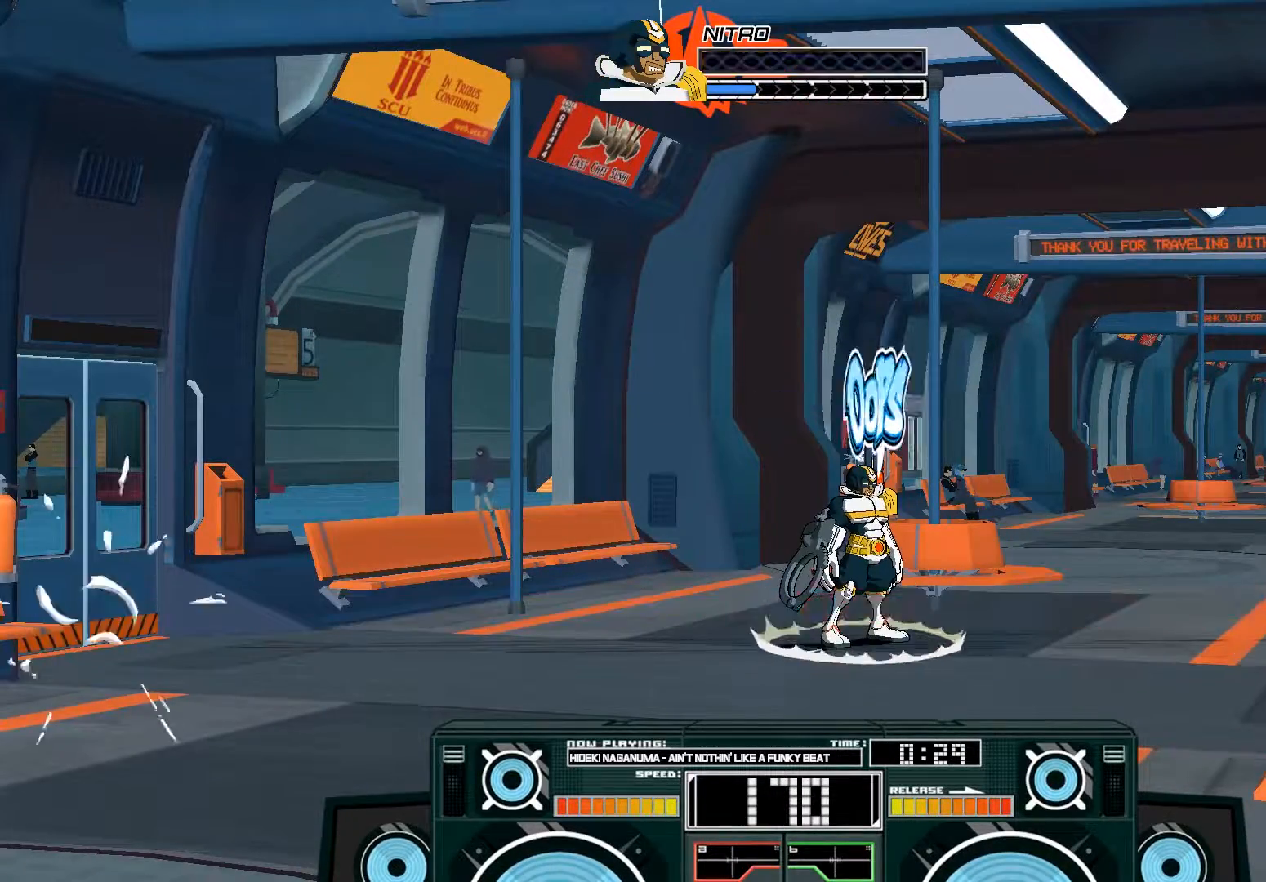
{"buttons": [], "left_stick": "center", "right_stick": "center", "events": [[33, "right_stick", "center"]]}
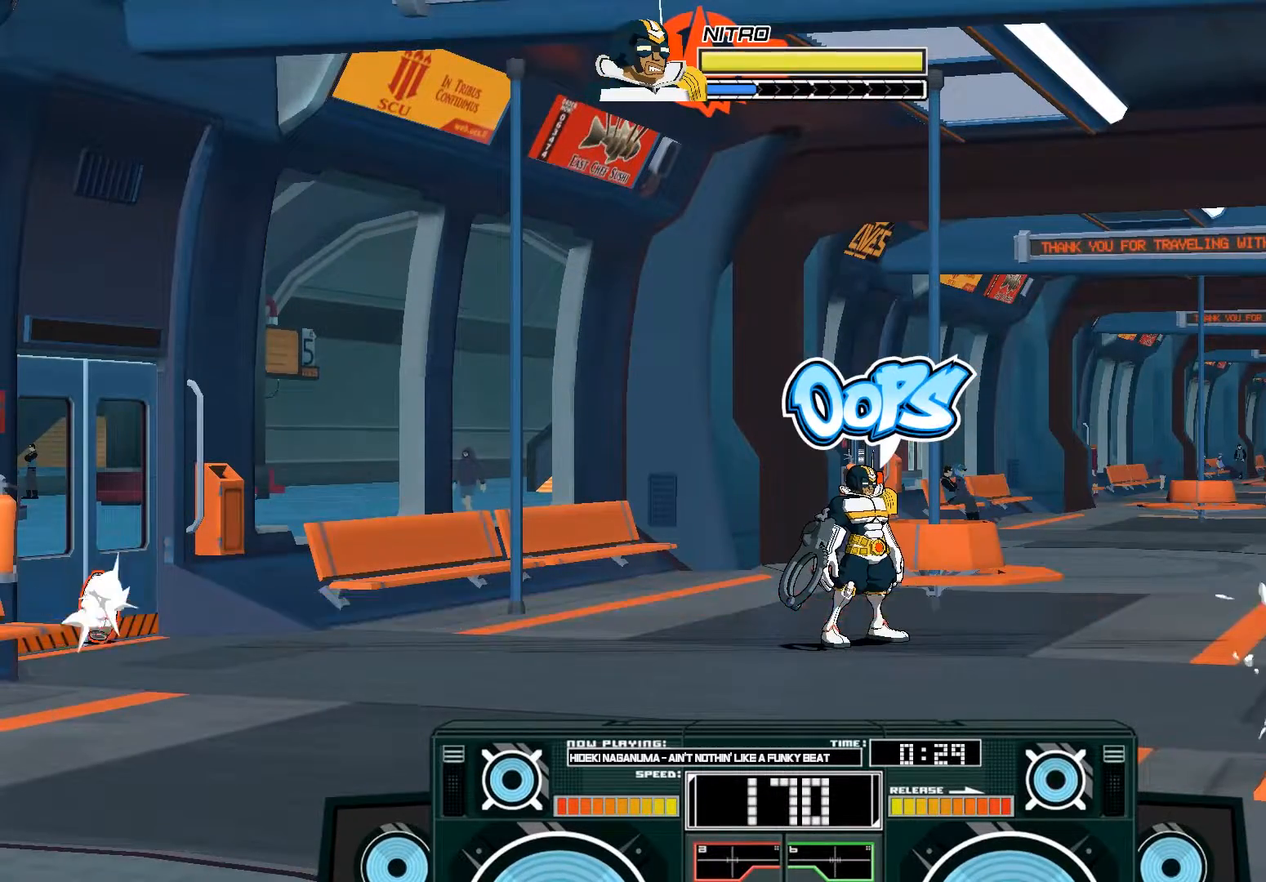
{"buttons": [], "left_stick": "center", "right_stick": "center", "events": []}
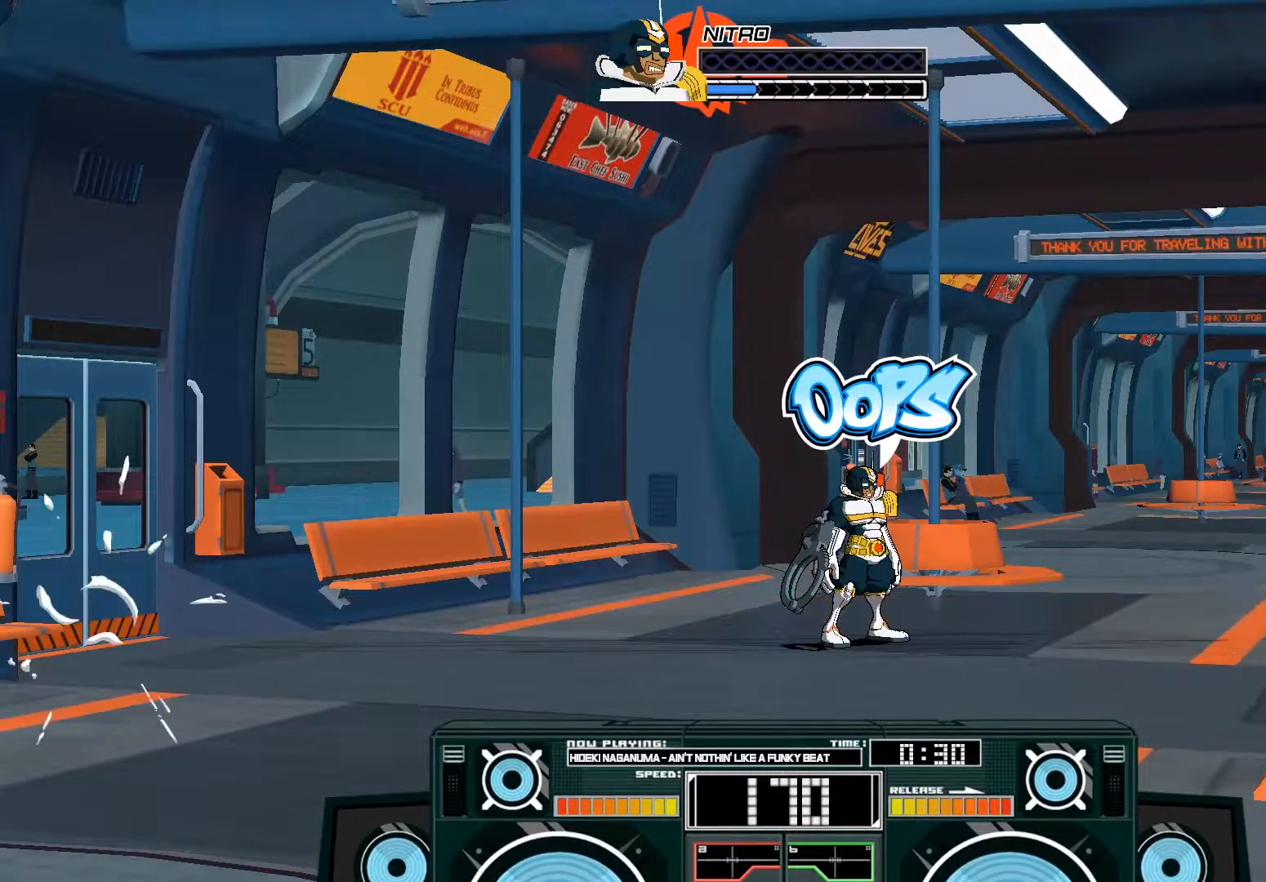
{"buttons": [], "left_stick": "center", "right_stick": "center", "events": [[200, "R3", "down"], [300, "R3", "up"]]}
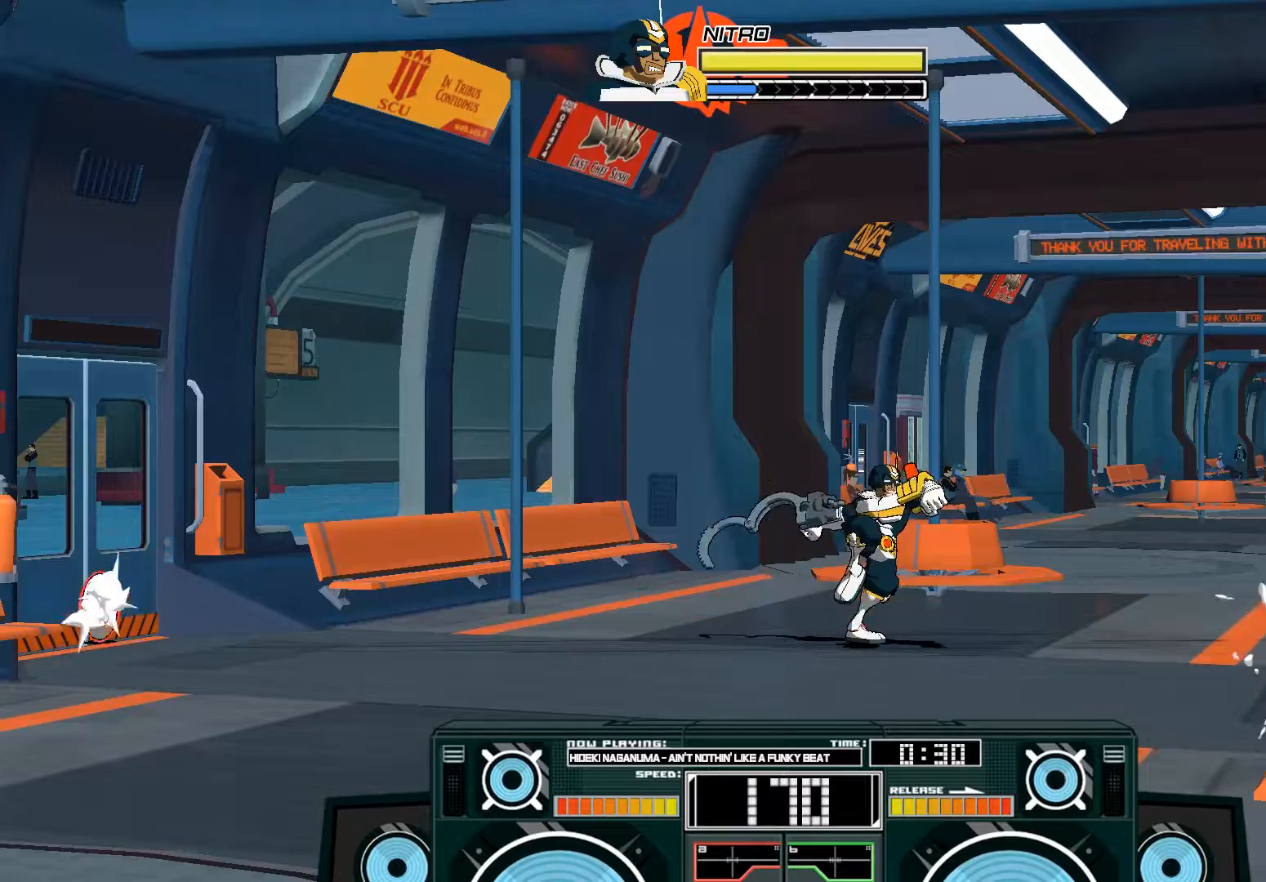
{"buttons": [], "left_stick": "center", "right_stick": "center", "events": []}
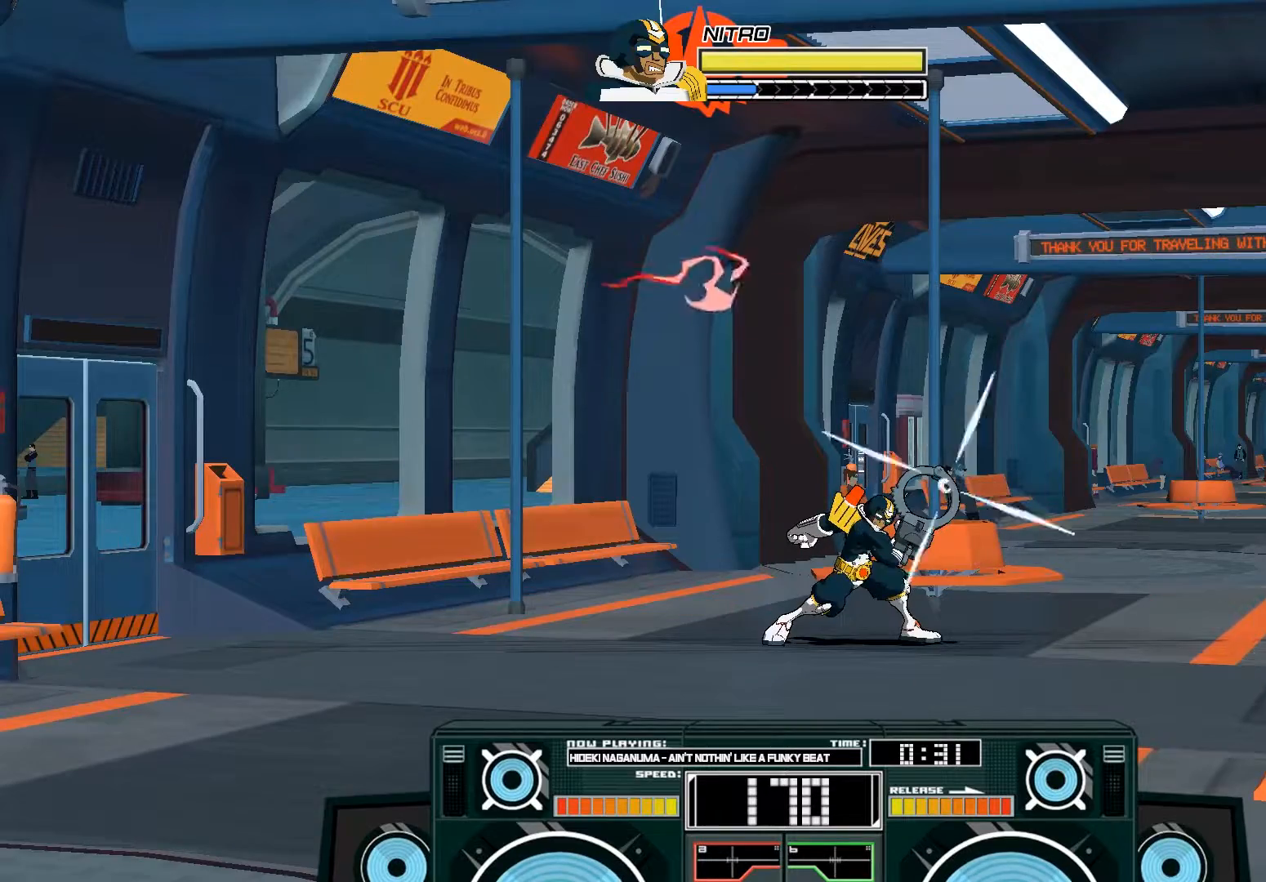
{"buttons": [], "left_stick": "center", "right_stick": "center", "events": []}